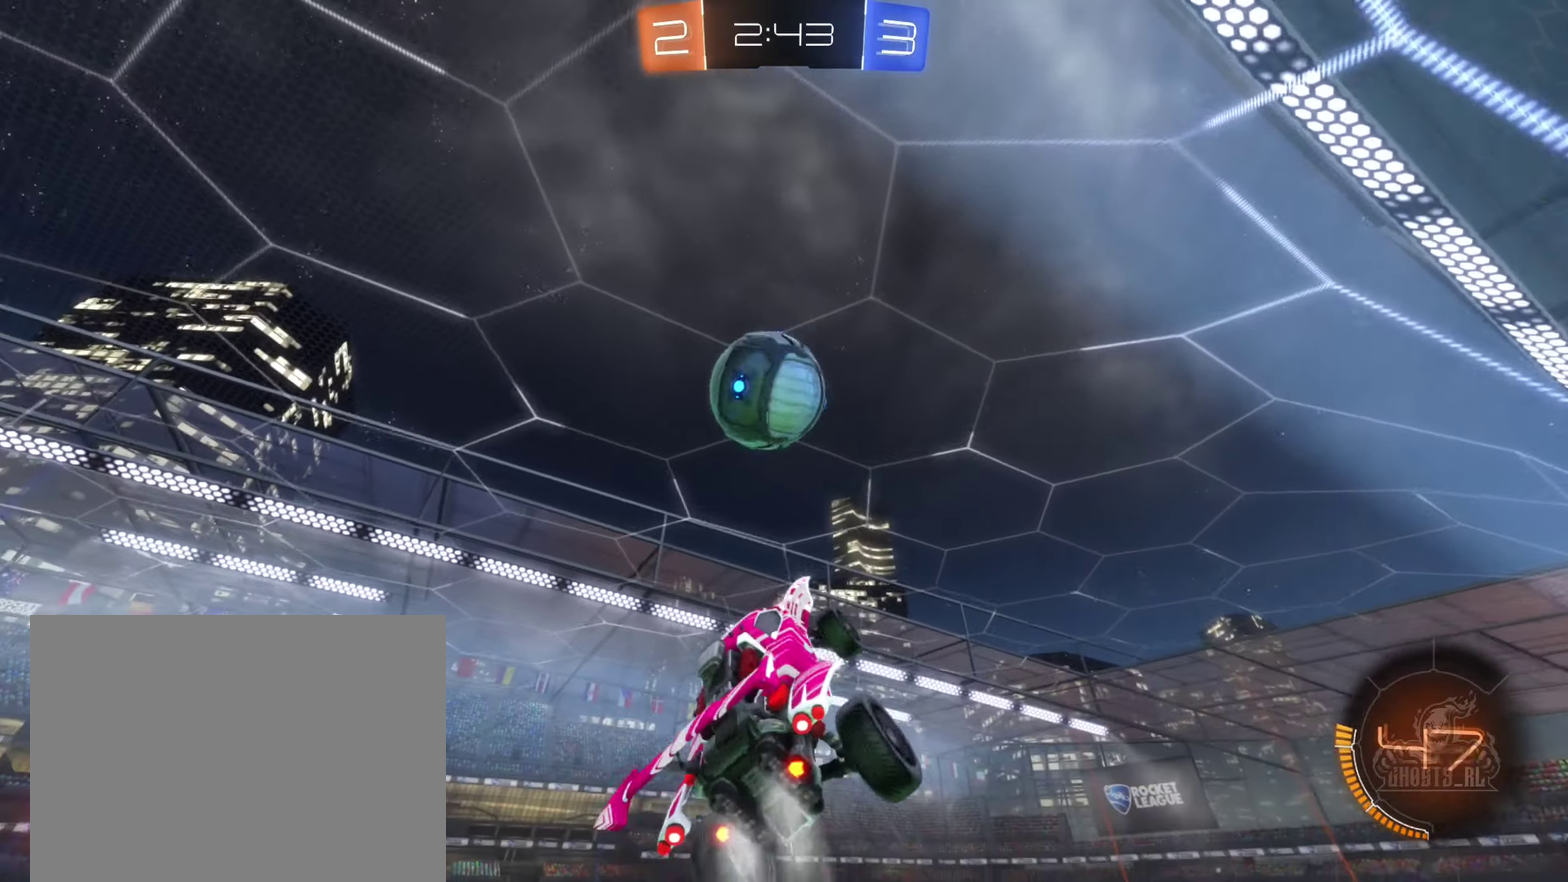
Gameplay with a controller (Xbox layout); each line is a JSON object with the inputs held at the frame after it. "events" lists button and stick changes between this image and that frame as [ms after this image, input, new state], when the widget could be followed in between.
{"buttons": ["B", "R1"], "left_stick": "up-left", "right_stick": "center", "events": [[66, "R1", "up"], [116, "left_stick", "up"], [166, "left_stick", "up-left"], [250, "B", "up"], [283, "left_stick", "left"], [350, "B", "down"], [383, "R1", "down"], [433, "left_stick", "up-left"]]}
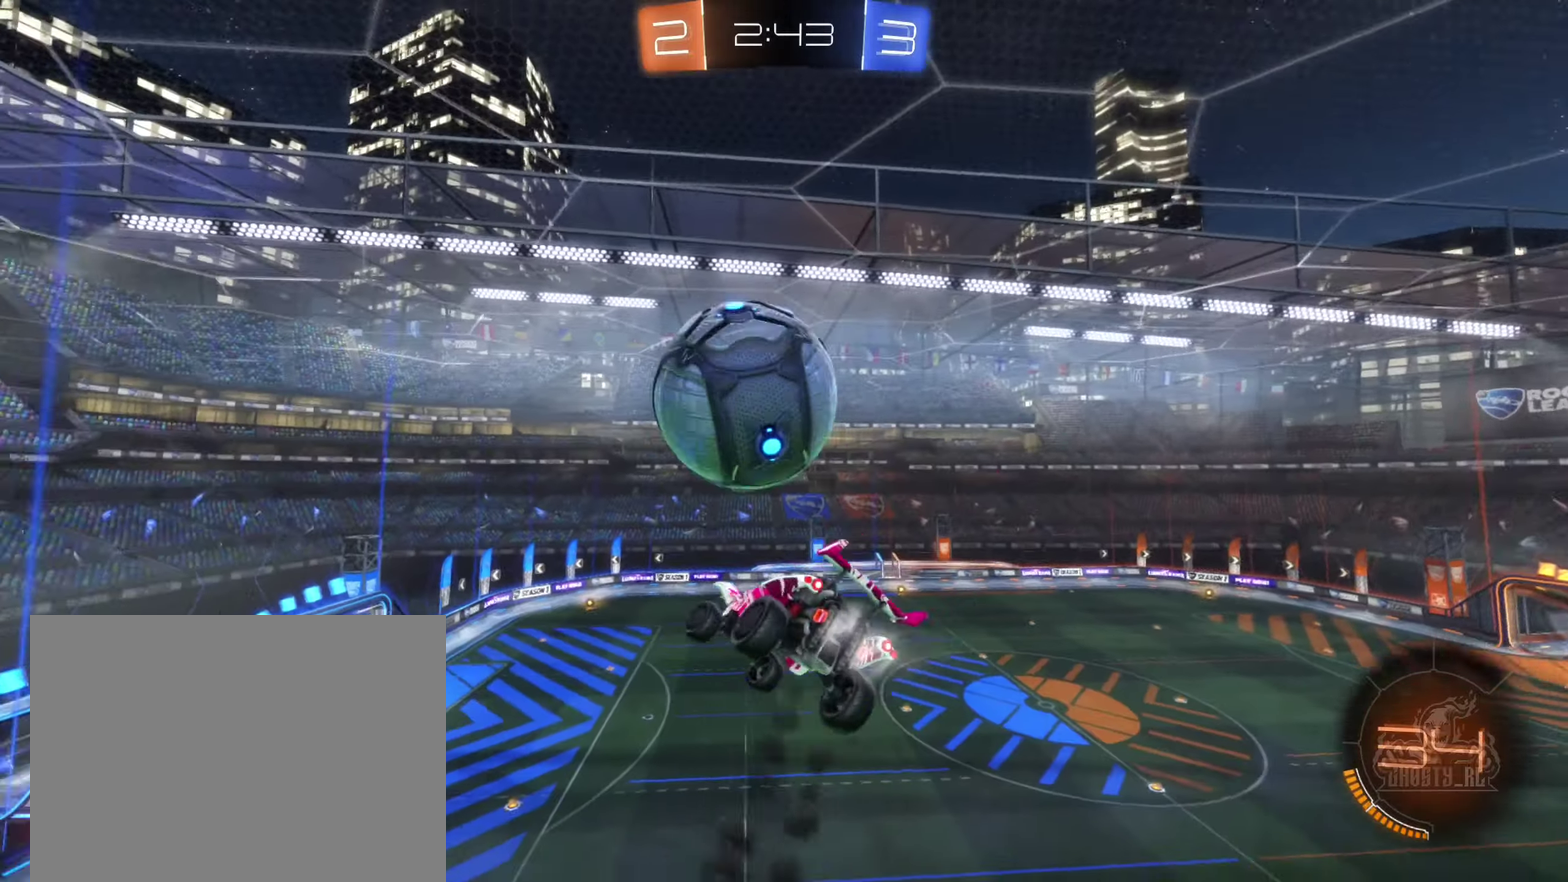
{"buttons": ["R1"], "left_stick": "down-left", "right_stick": "center", "events": [[100, "left_stick", "center"], [250, "B", "up"], [433, "left_stick", "down-left"]]}
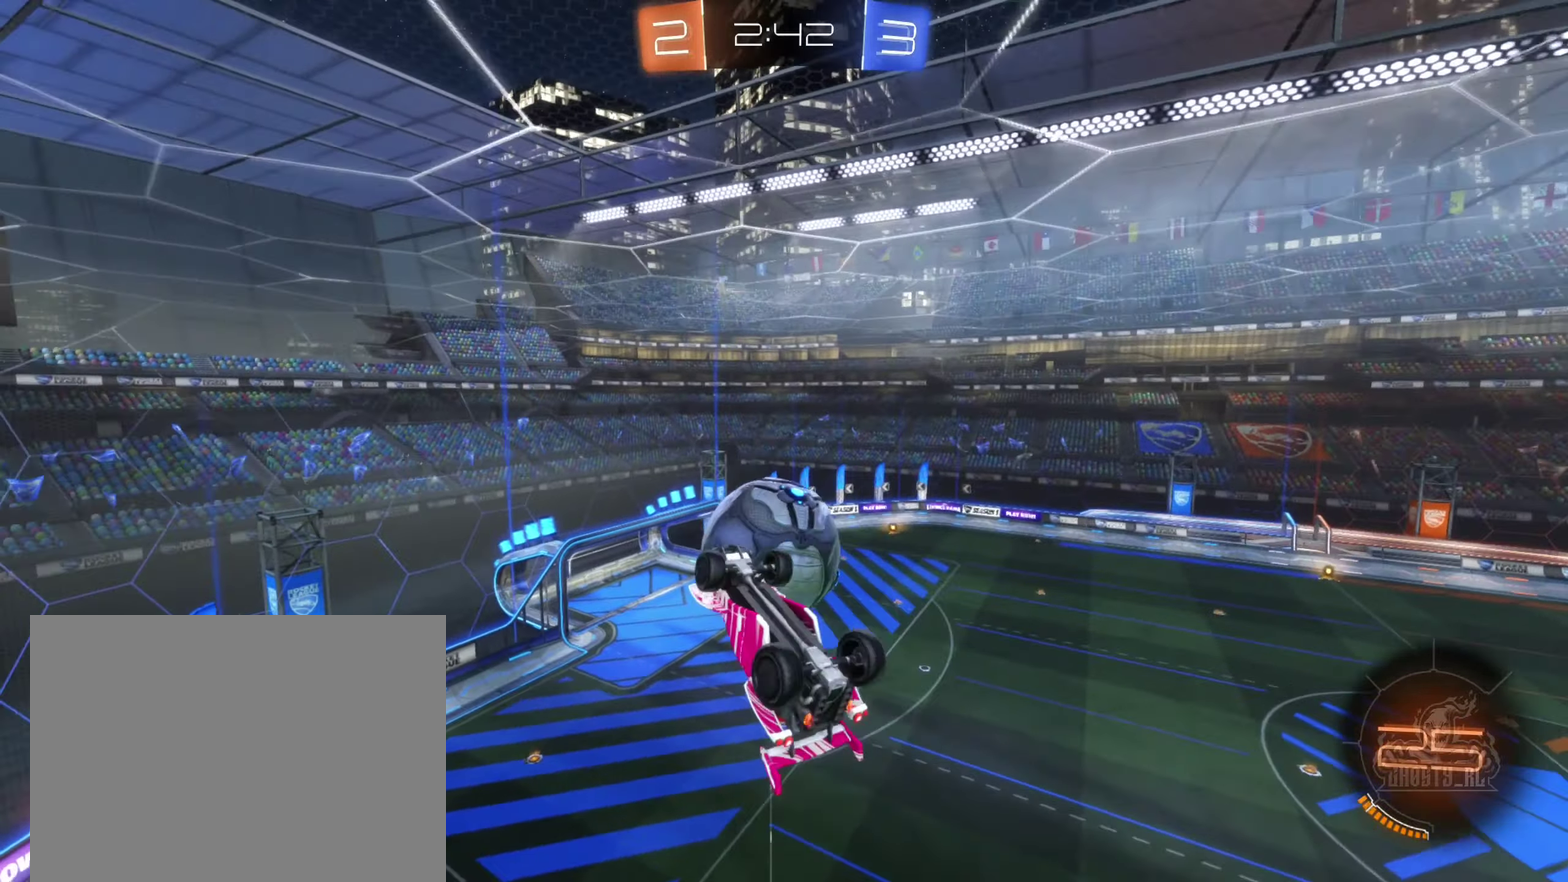
{"buttons": ["R1"], "left_stick": "up-right", "right_stick": "center", "events": [[150, "R1", "up"], [250, "left_stick", "up-right"], [333, "R1", "down"]]}
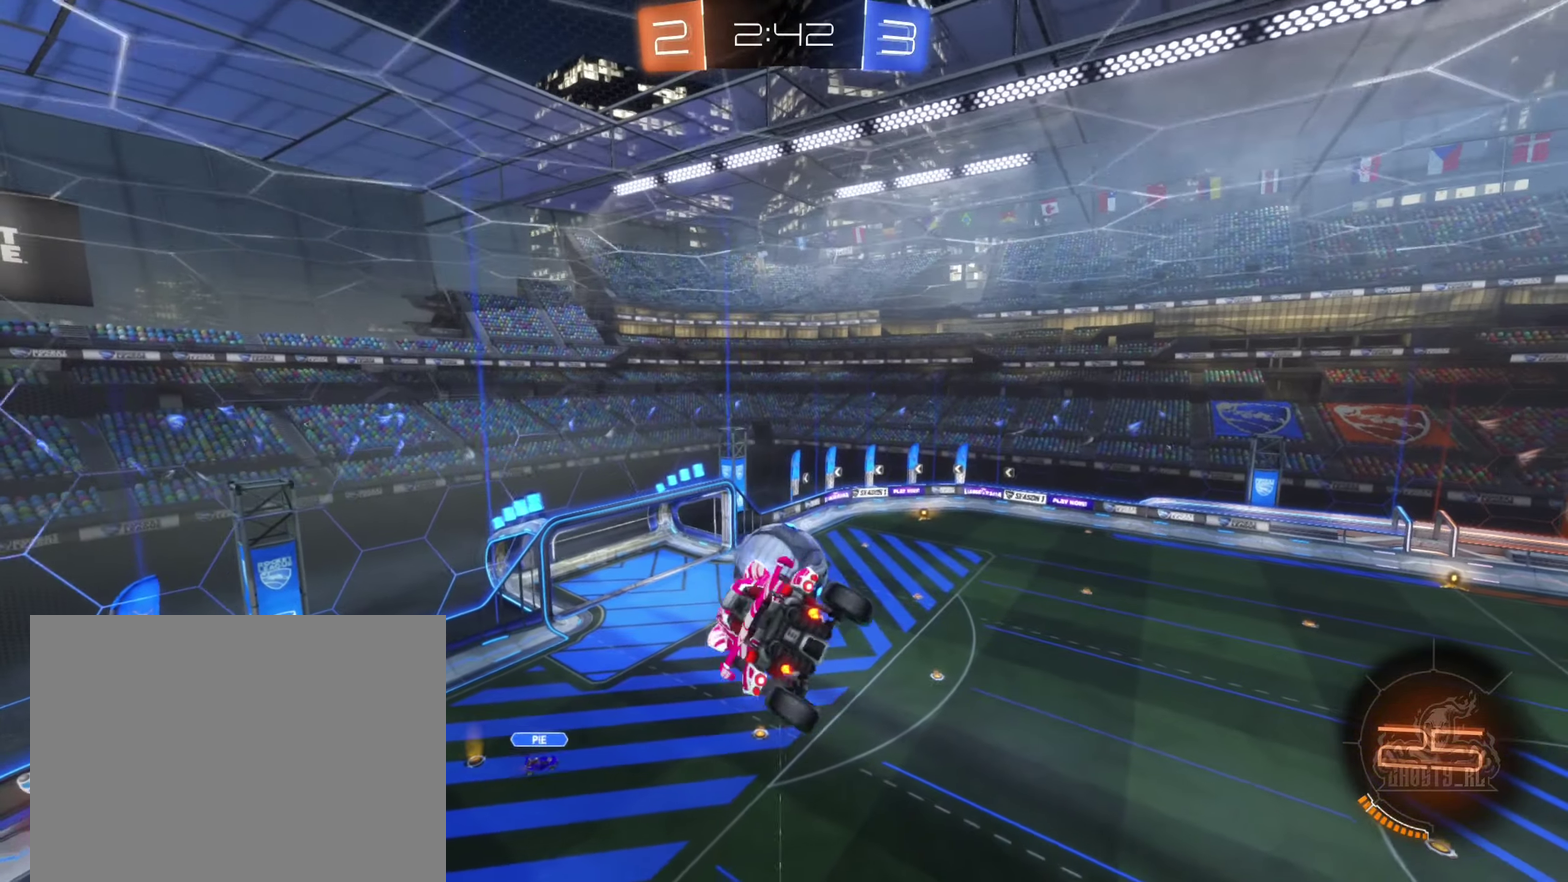
{"buttons": [], "left_stick": "down-left", "right_stick": "center", "events": [[16, "R1", "up"], [233, "left_stick", "center"], [466, "left_stick", "down-left"]]}
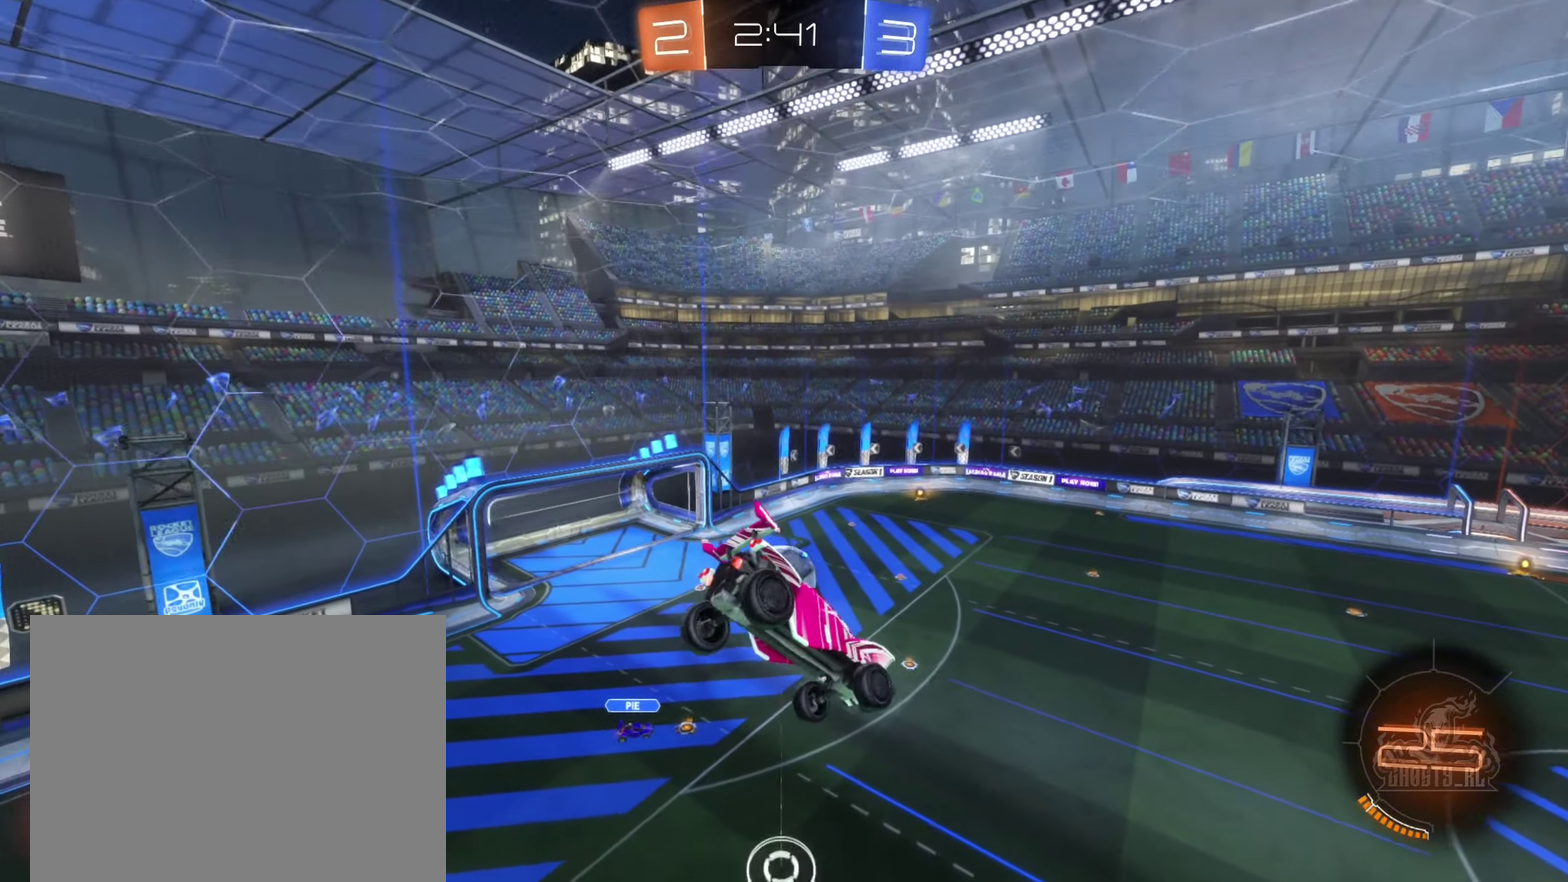
{"buttons": ["R2"], "left_stick": "center", "right_stick": "center", "events": [[100, "left_stick", "center"], [250, "left_stick", "down"], [366, "left_stick", "down-left"], [383, "R2", "down"], [433, "left_stick", "center"]]}
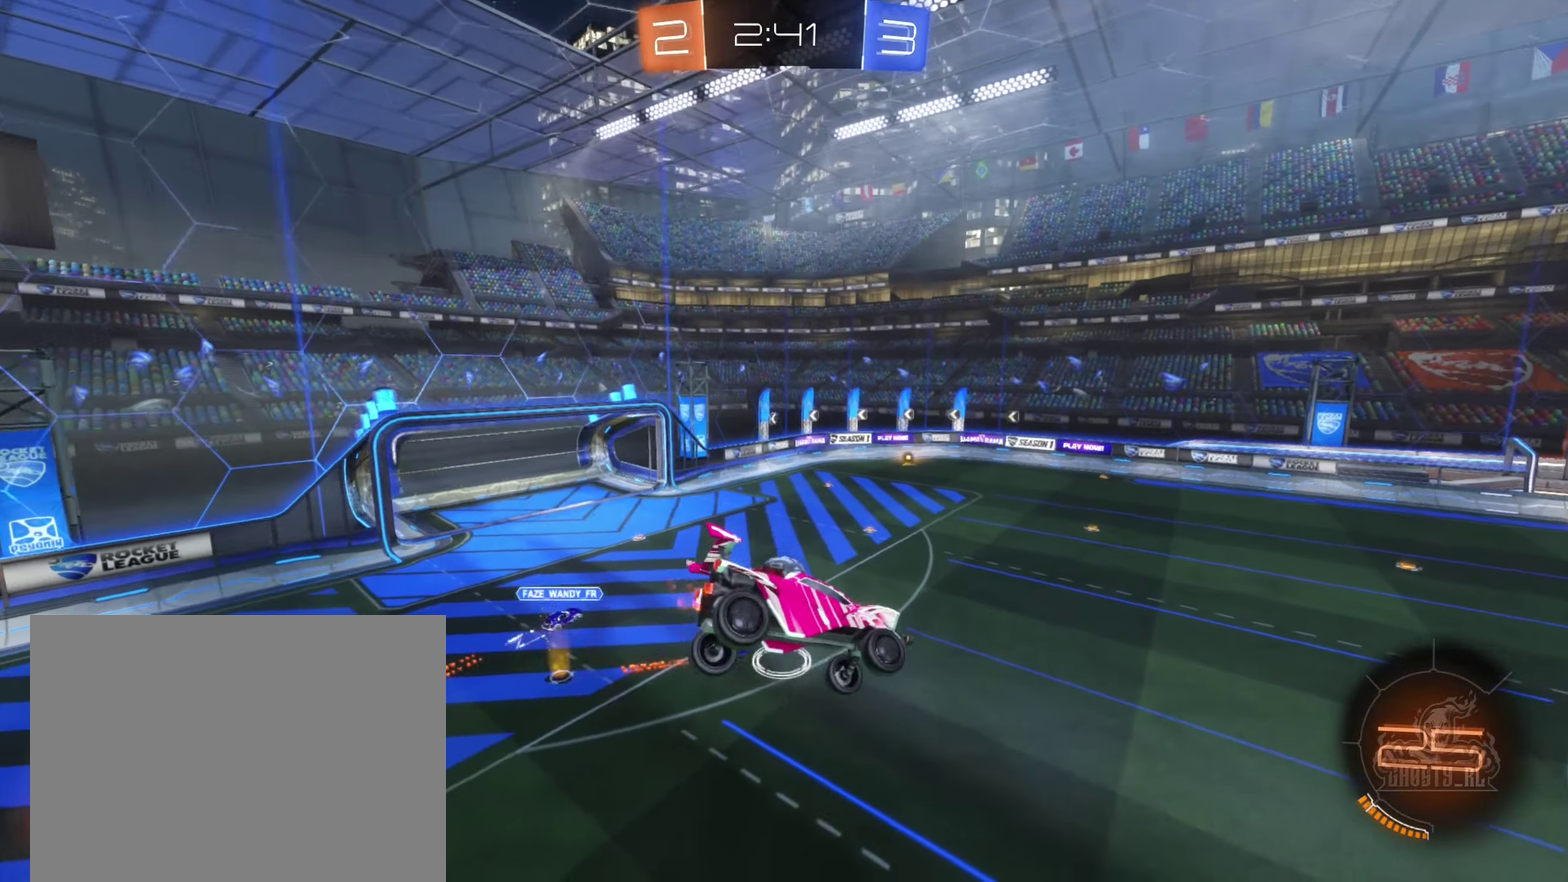
{"buttons": ["R2"], "left_stick": "center", "right_stick": "center", "events": [[66, "left_stick", "down-left"], [200, "left_stick", "left"], [216, "R2", "up"], [250, "left_stick", "center"], [416, "R2", "down"]]}
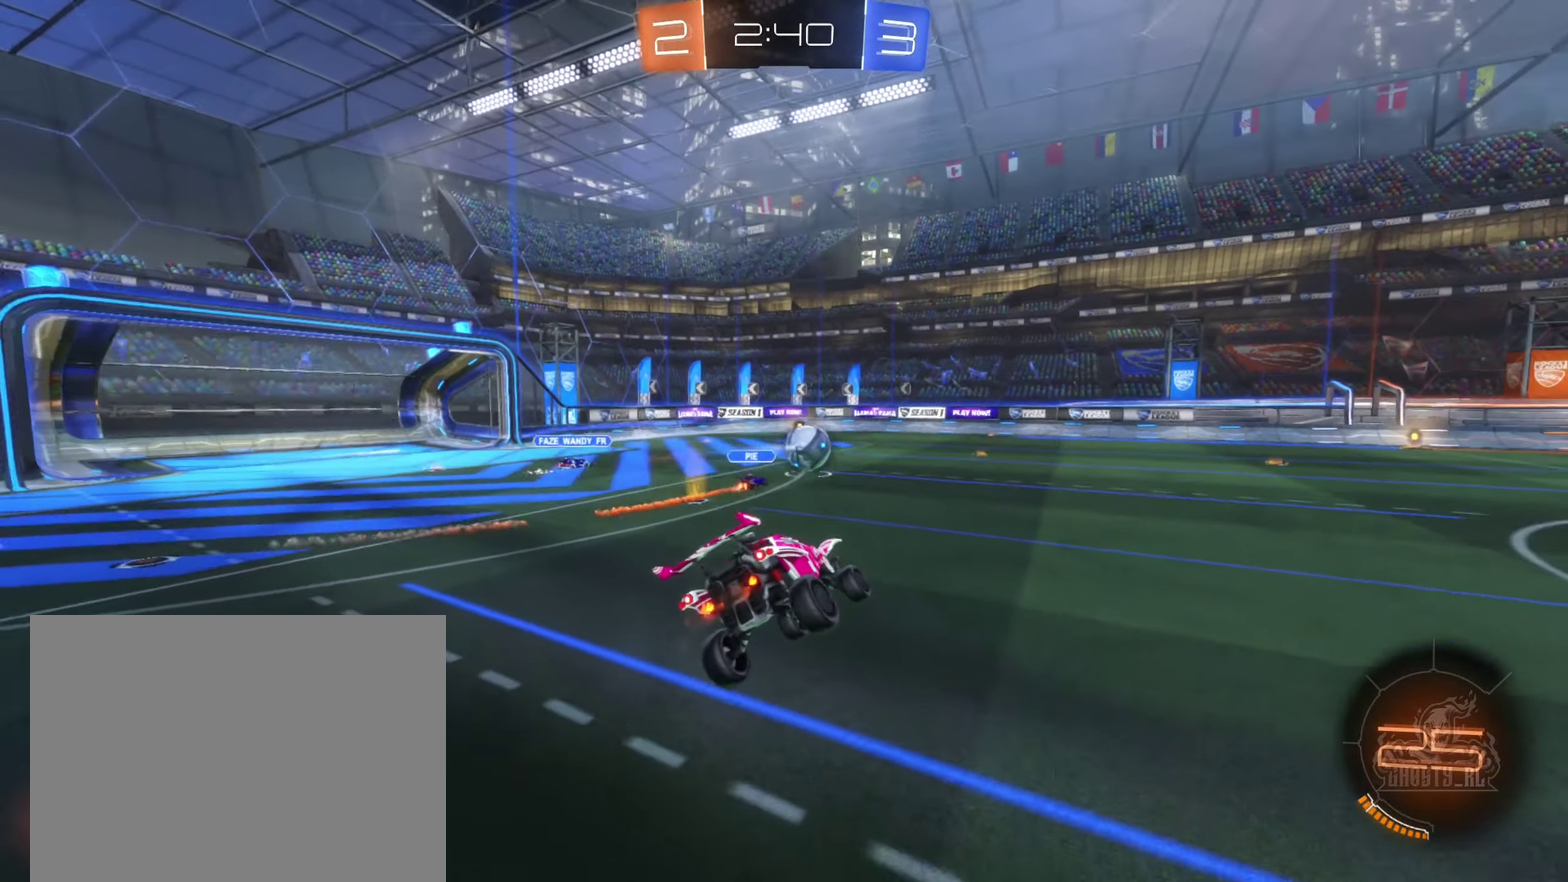
{"buttons": ["R2"], "left_stick": "right", "right_stick": "center", "events": [[50, "left_stick", "right"]]}
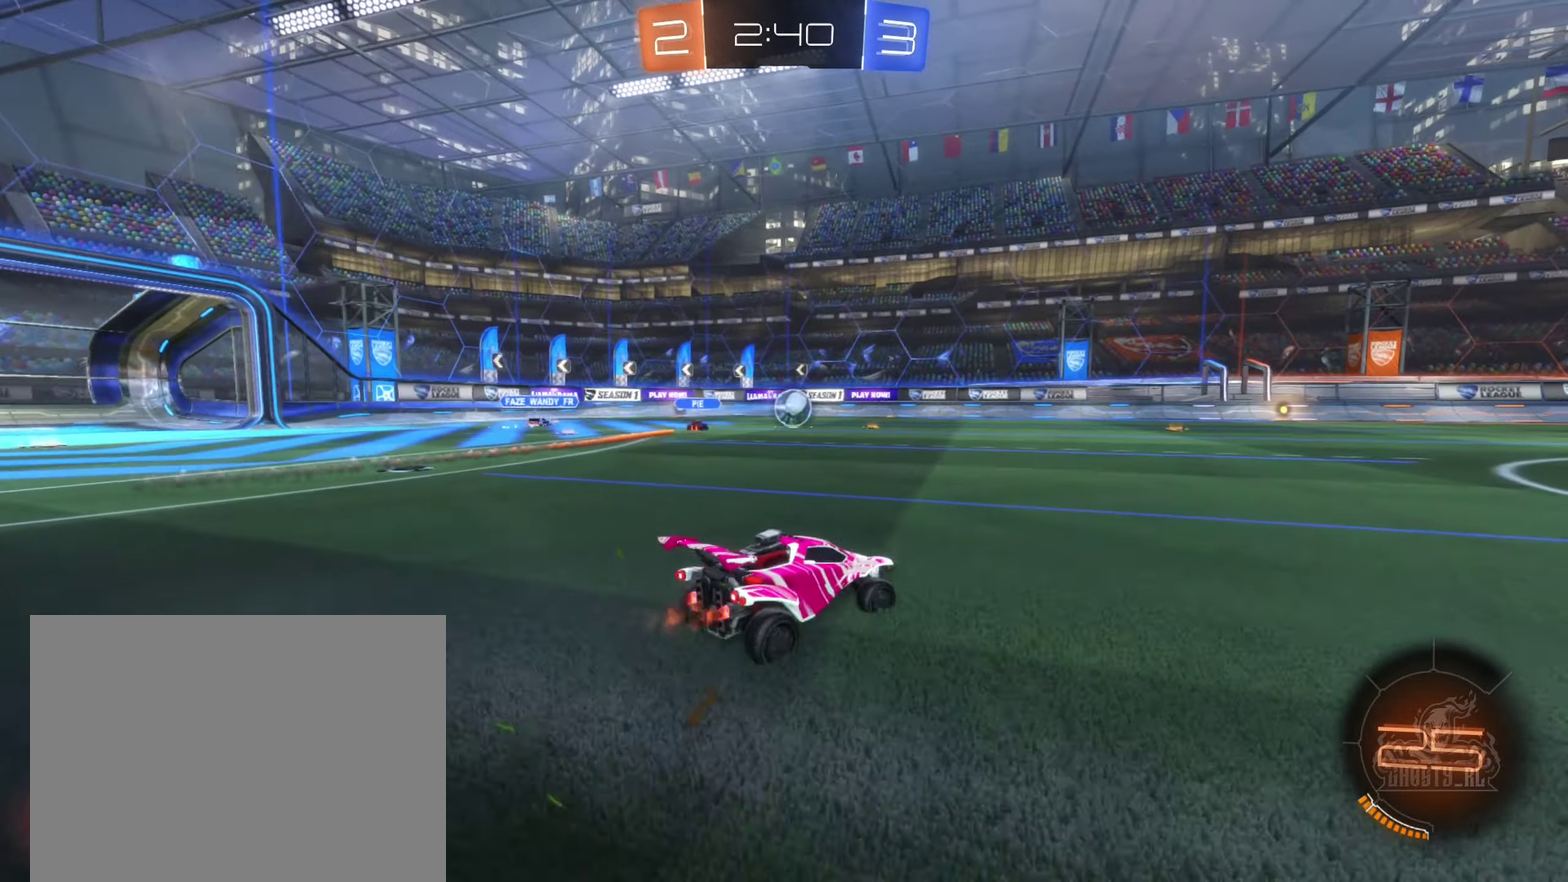
{"buttons": ["R2"], "left_stick": "up-right", "right_stick": "center", "events": [[150, "left_stick", "up-right"], [216, "left_stick", "up"], [233, "A", "down"], [316, "A", "up"], [416, "A", "down"], [450, "left_stick", "up-right"], [483, "A", "up"]]}
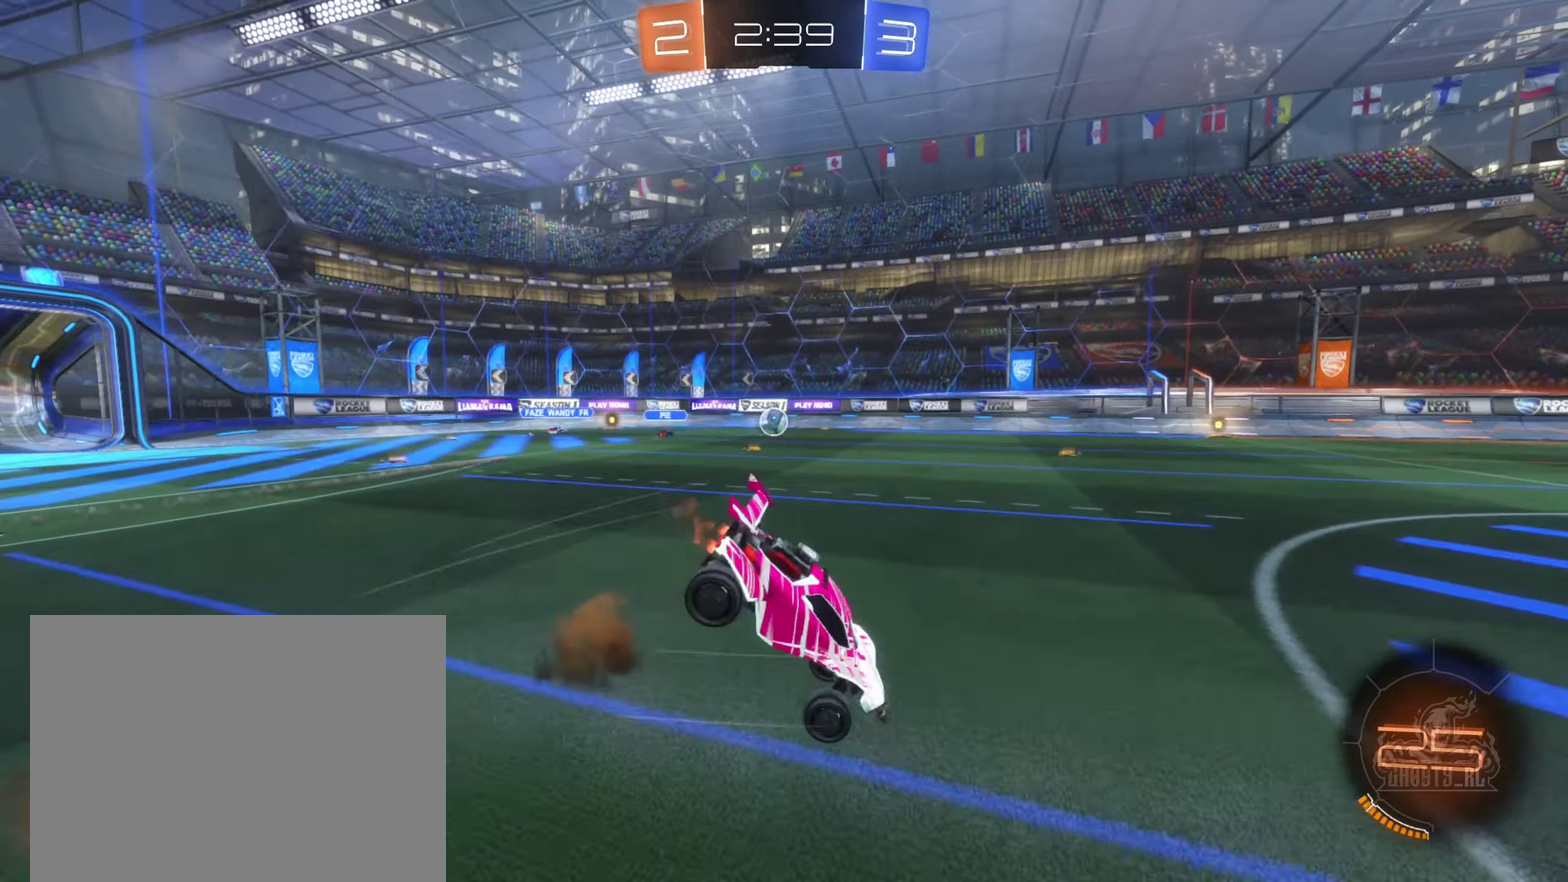
{"buttons": ["R2"], "left_stick": "center", "right_stick": "center", "events": [[33, "left_stick", "center"], [166, "right_stick", "right"], [416, "right_stick", "center"]]}
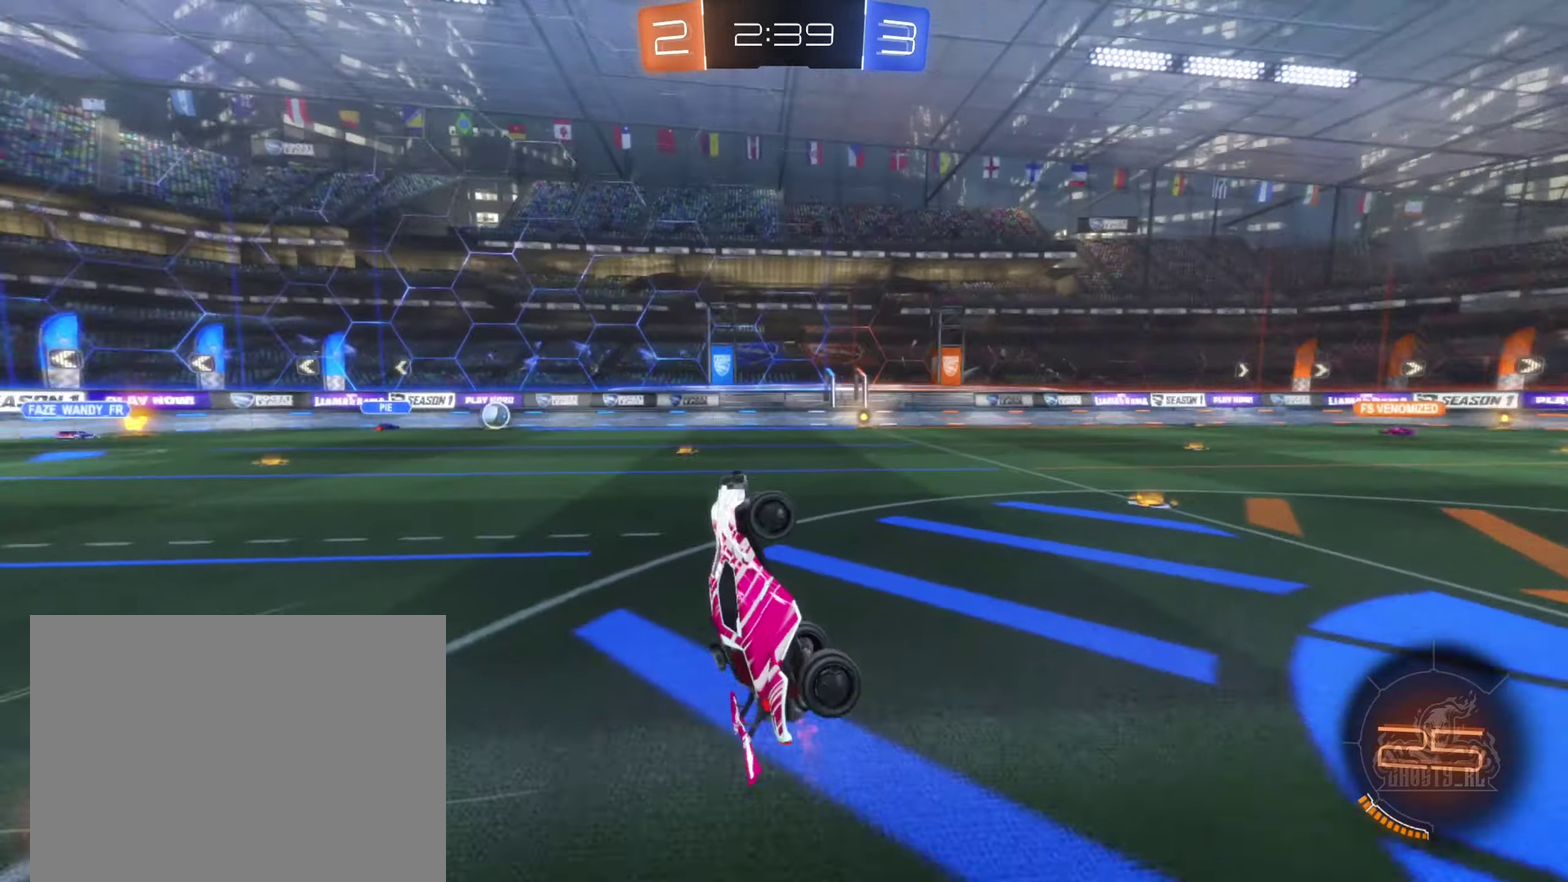
{"buttons": ["R2"], "left_stick": "left", "right_stick": "center", "events": [[233, "left_stick", "left"]]}
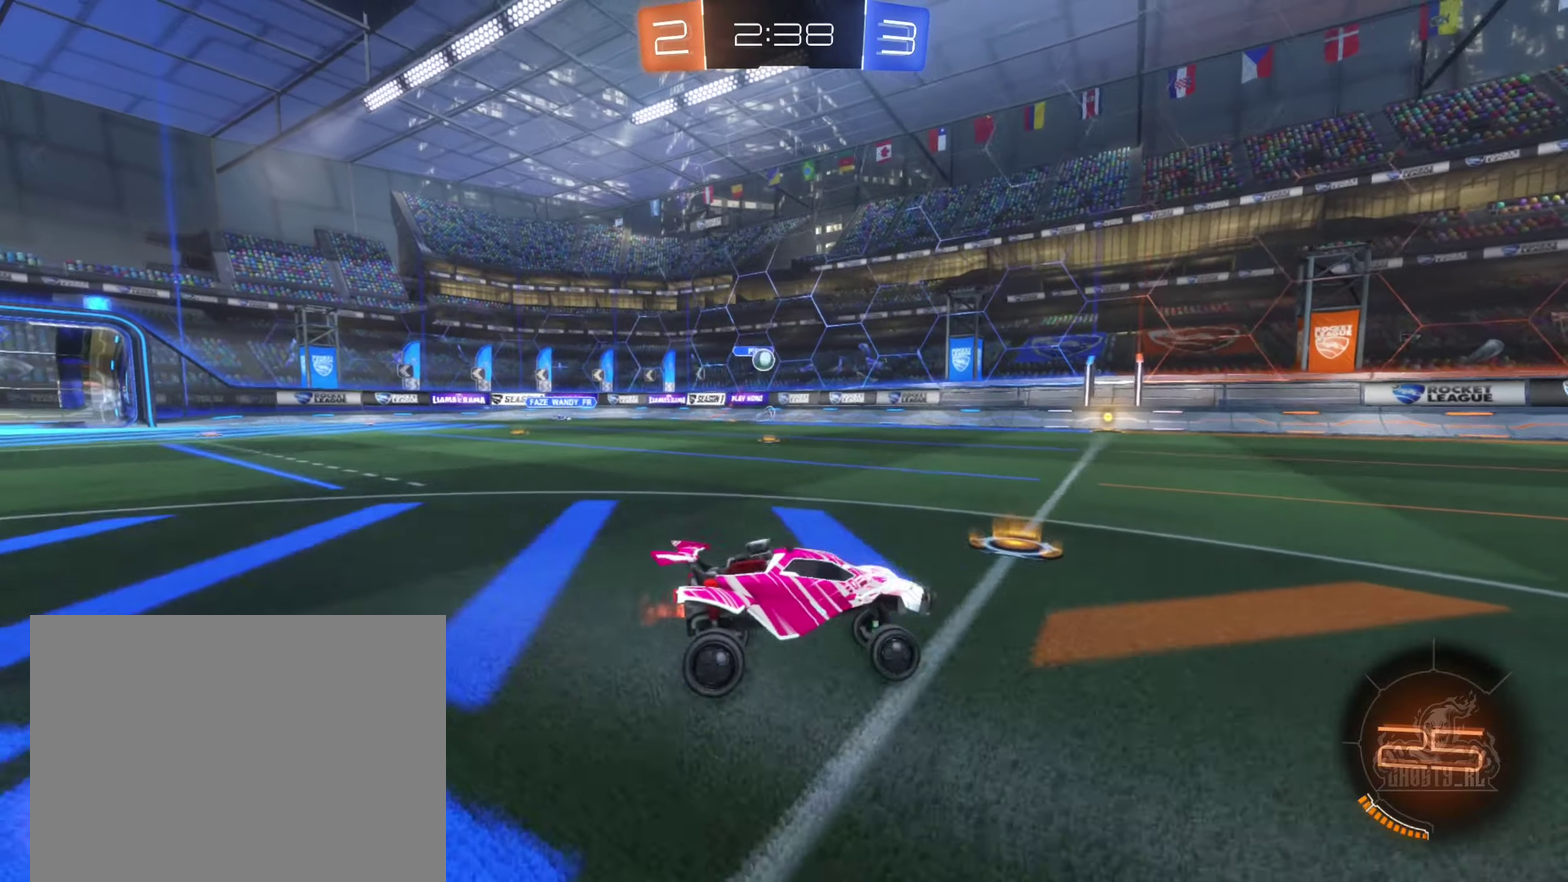
{"buttons": ["R2"], "left_stick": "right", "right_stick": "center", "events": [[183, "left_stick", "right"]]}
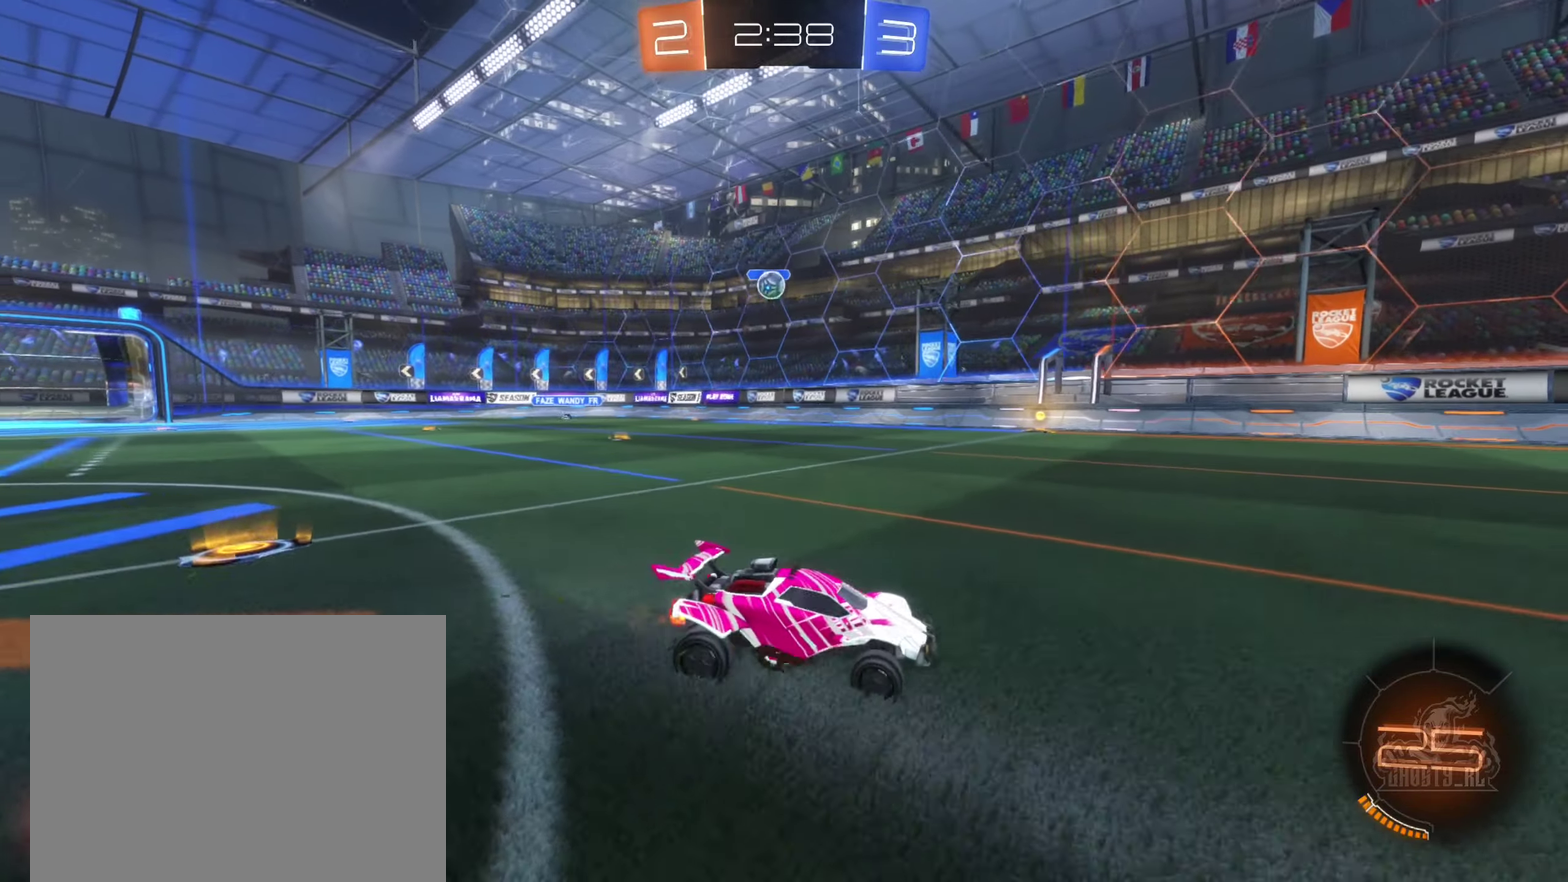
{"buttons": ["R2"], "left_stick": "center", "right_stick": "center", "events": [[383, "left_stick", "center"]]}
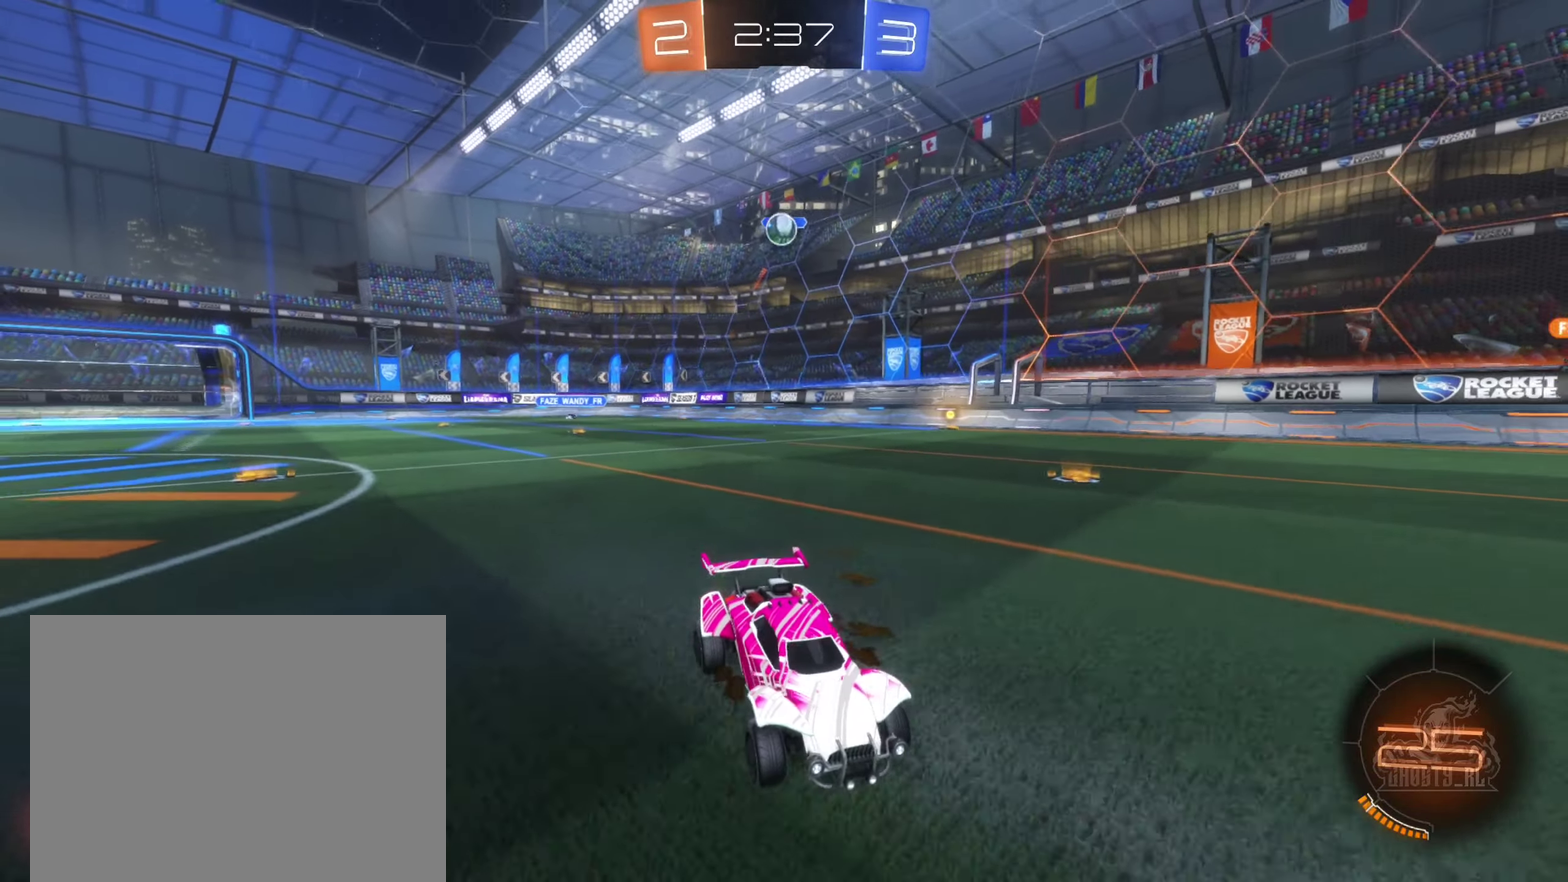
{"buttons": ["R2"], "left_stick": "center", "right_stick": "center", "events": [[17, "A", "down"], [33, "left_stick", "up"], [83, "A", "up"], [150, "A", "down"], [300, "A", "up"], [317, "left_stick", "center"]]}
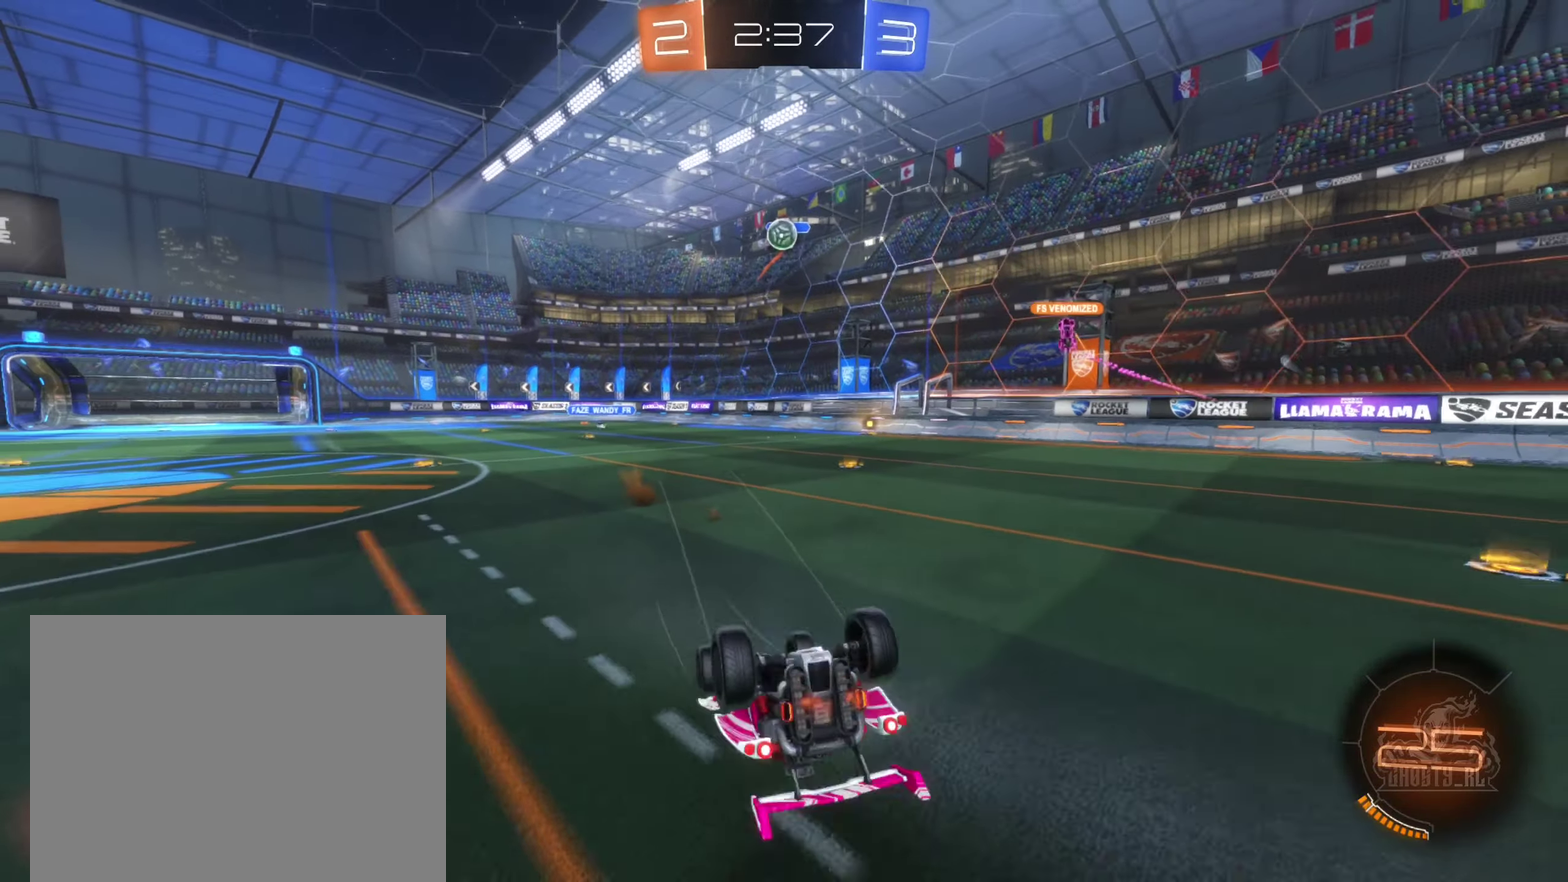
{"buttons": ["R2"], "left_stick": "left", "right_stick": "center", "events": [[300, "R2", "up"], [450, "left_stick", "left"], [467, "R2", "down"]]}
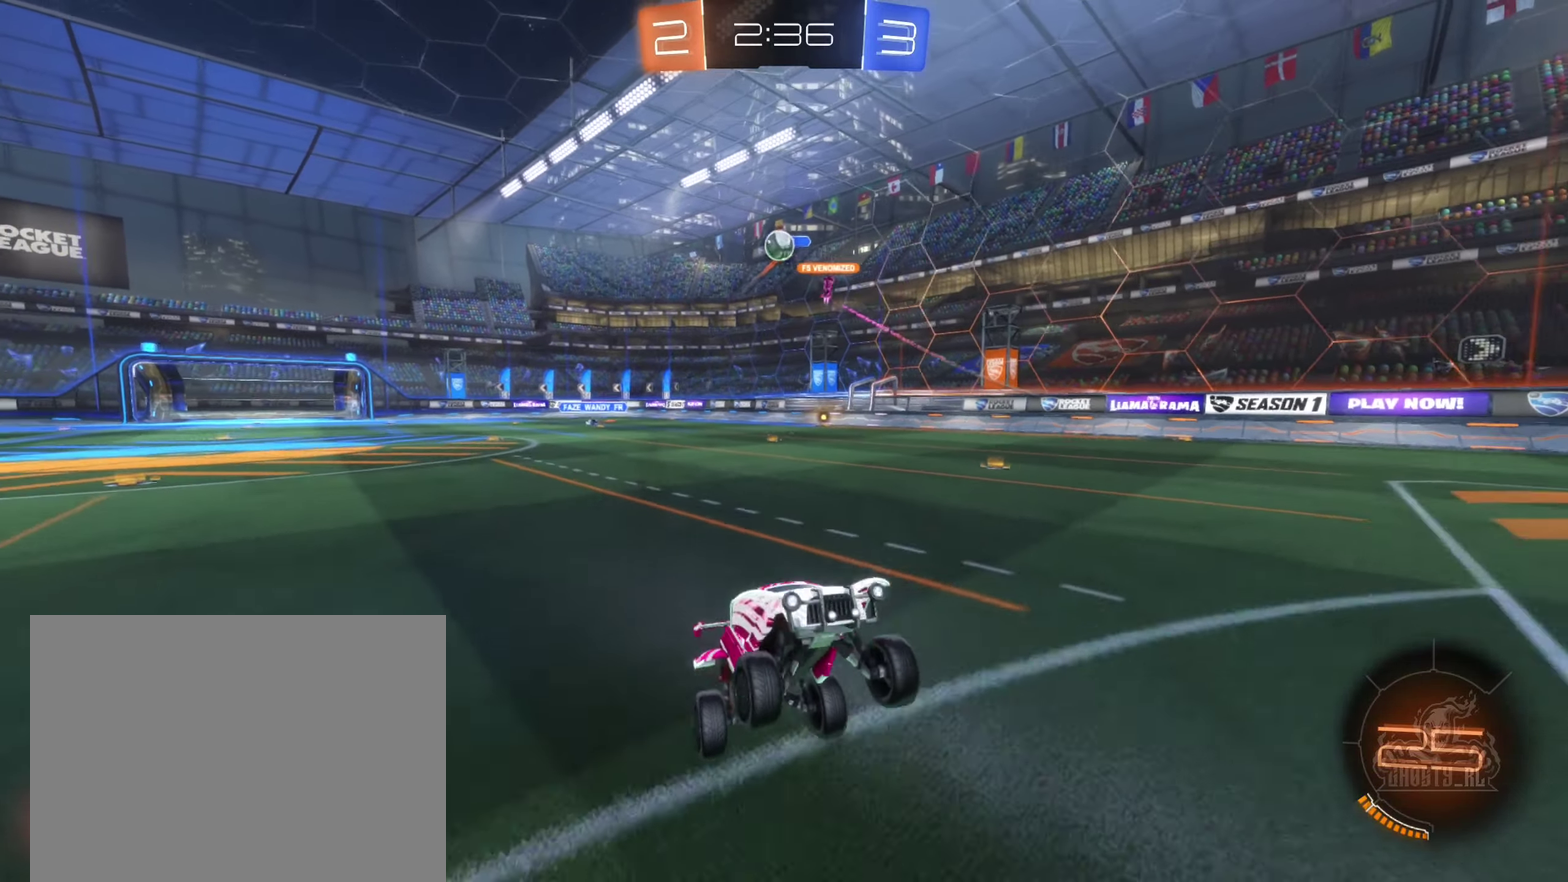
{"buttons": ["L2"], "left_stick": "center", "right_stick": "center", "events": [[200, "R2", "up"], [217, "left_stick", "center"], [333, "L2", "down"]]}
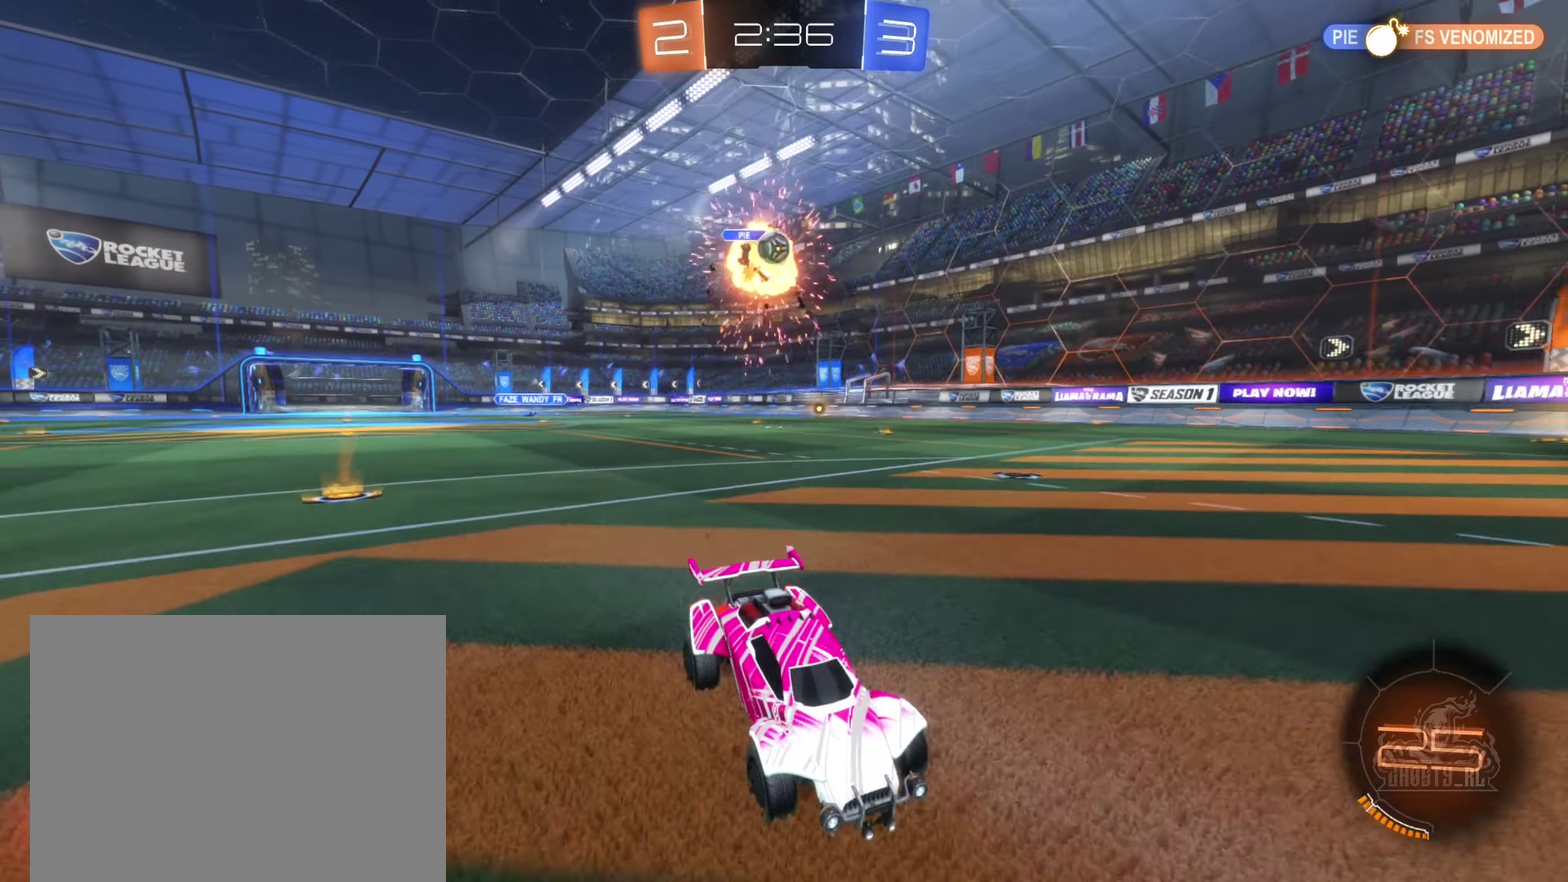
{"buttons": ["L2"], "left_stick": "center", "right_stick": "center", "events": [[150, "left_stick", "left"], [467, "left_stick", "center"]]}
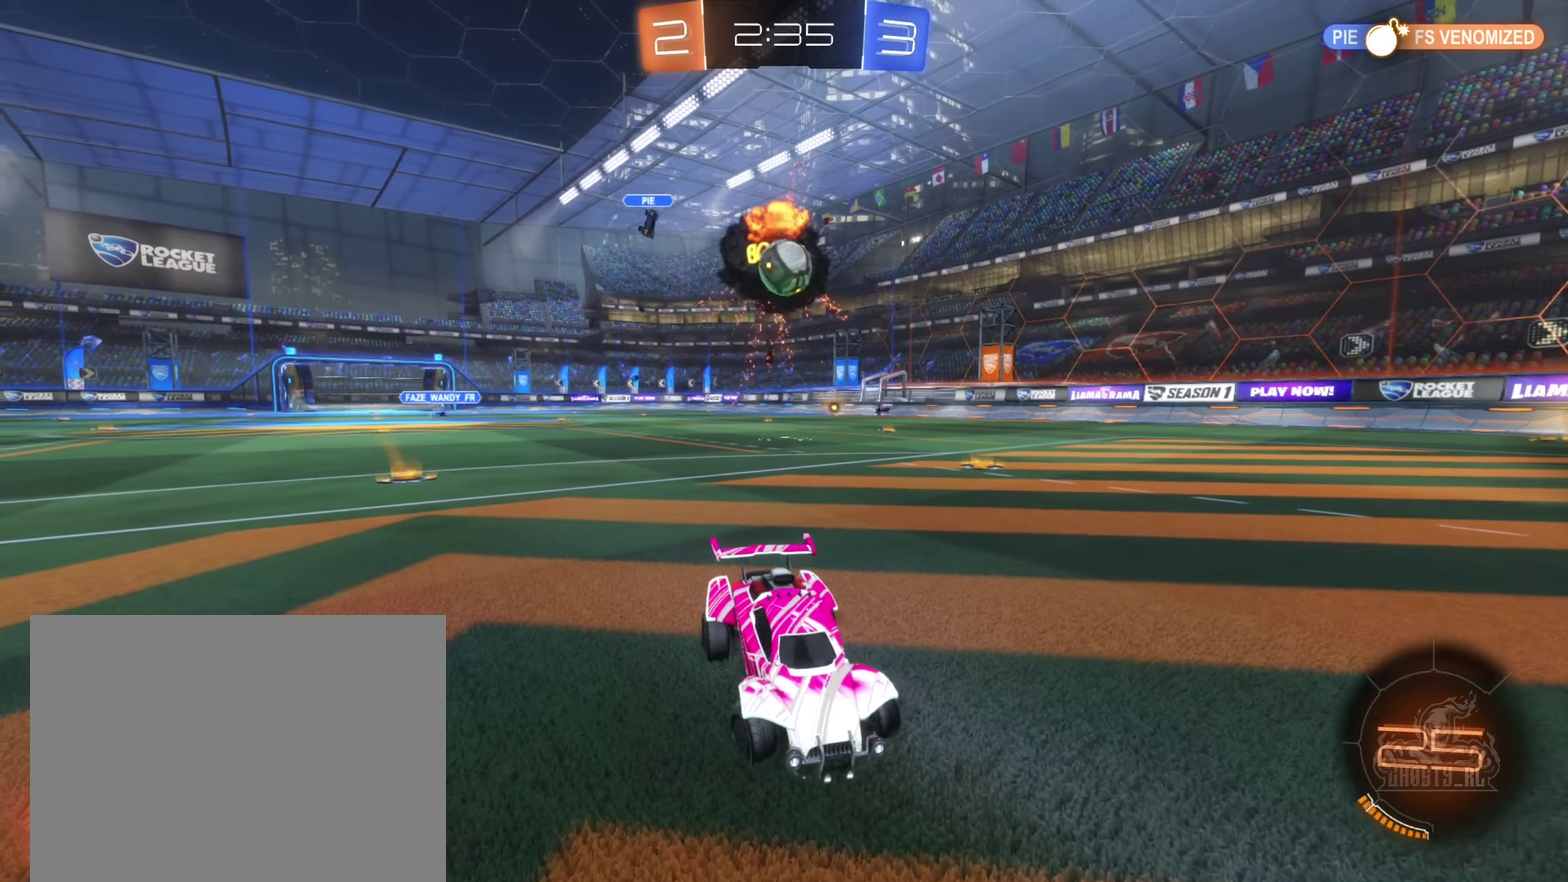
{"buttons": ["A", "L2"], "left_stick": "down", "right_stick": "center", "events": [[67, "left_stick", "left"], [217, "left_stick", "center"], [283, "A", "down"], [317, "left_stick", "down"], [433, "A", "up"], [500, "A", "down"]]}
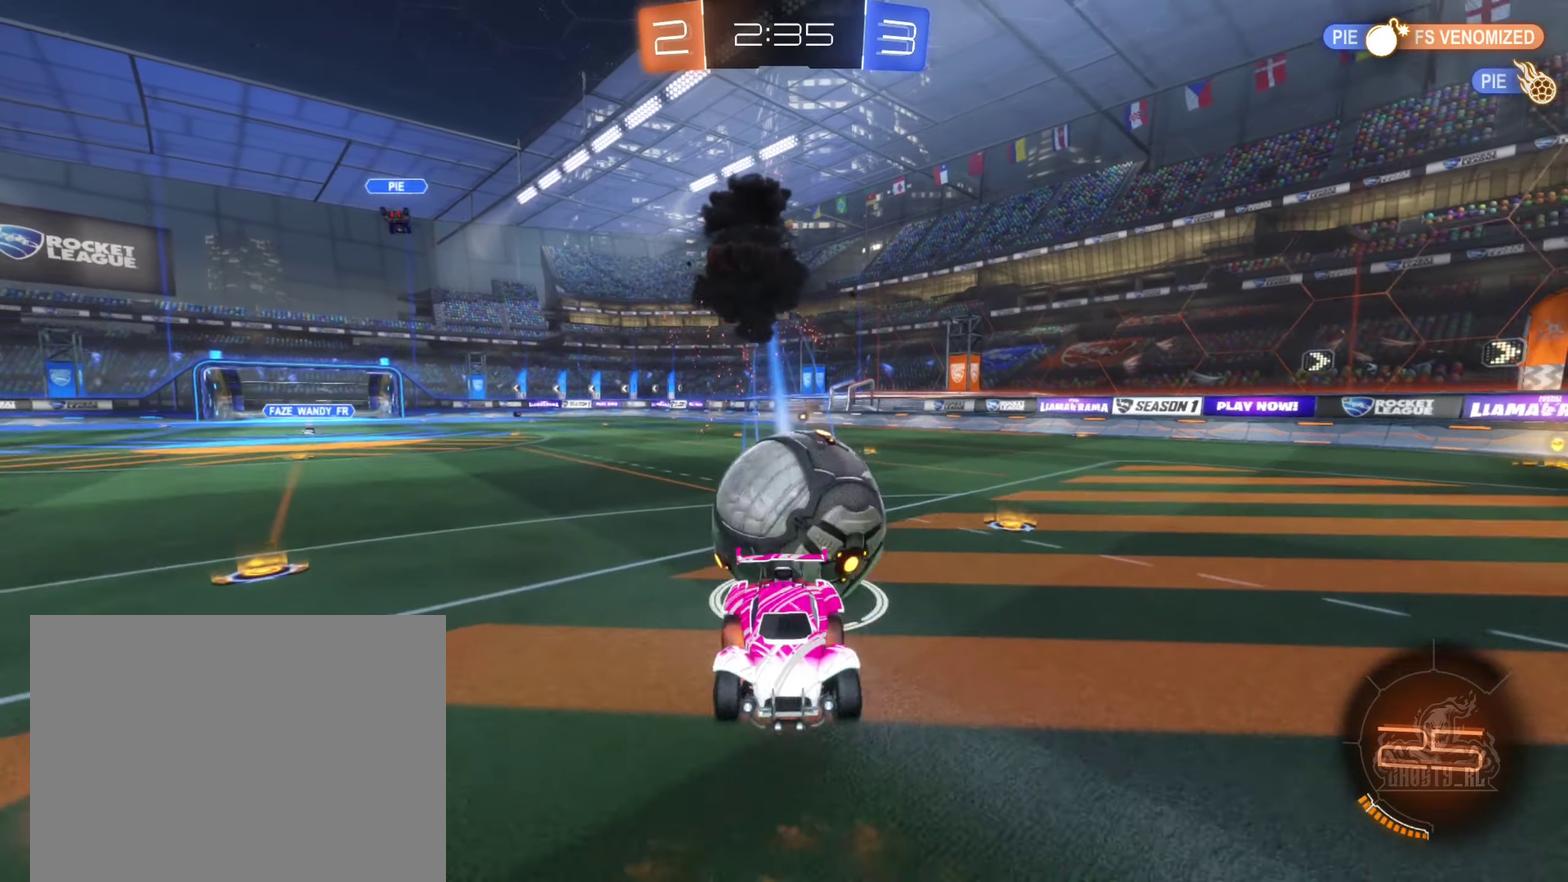
{"buttons": ["L1", "L2"], "left_stick": "up", "right_stick": "center", "events": [[17, "left_stick", "down-left"], [133, "A", "up"], [217, "left_stick", "up"], [267, "L1", "down"]]}
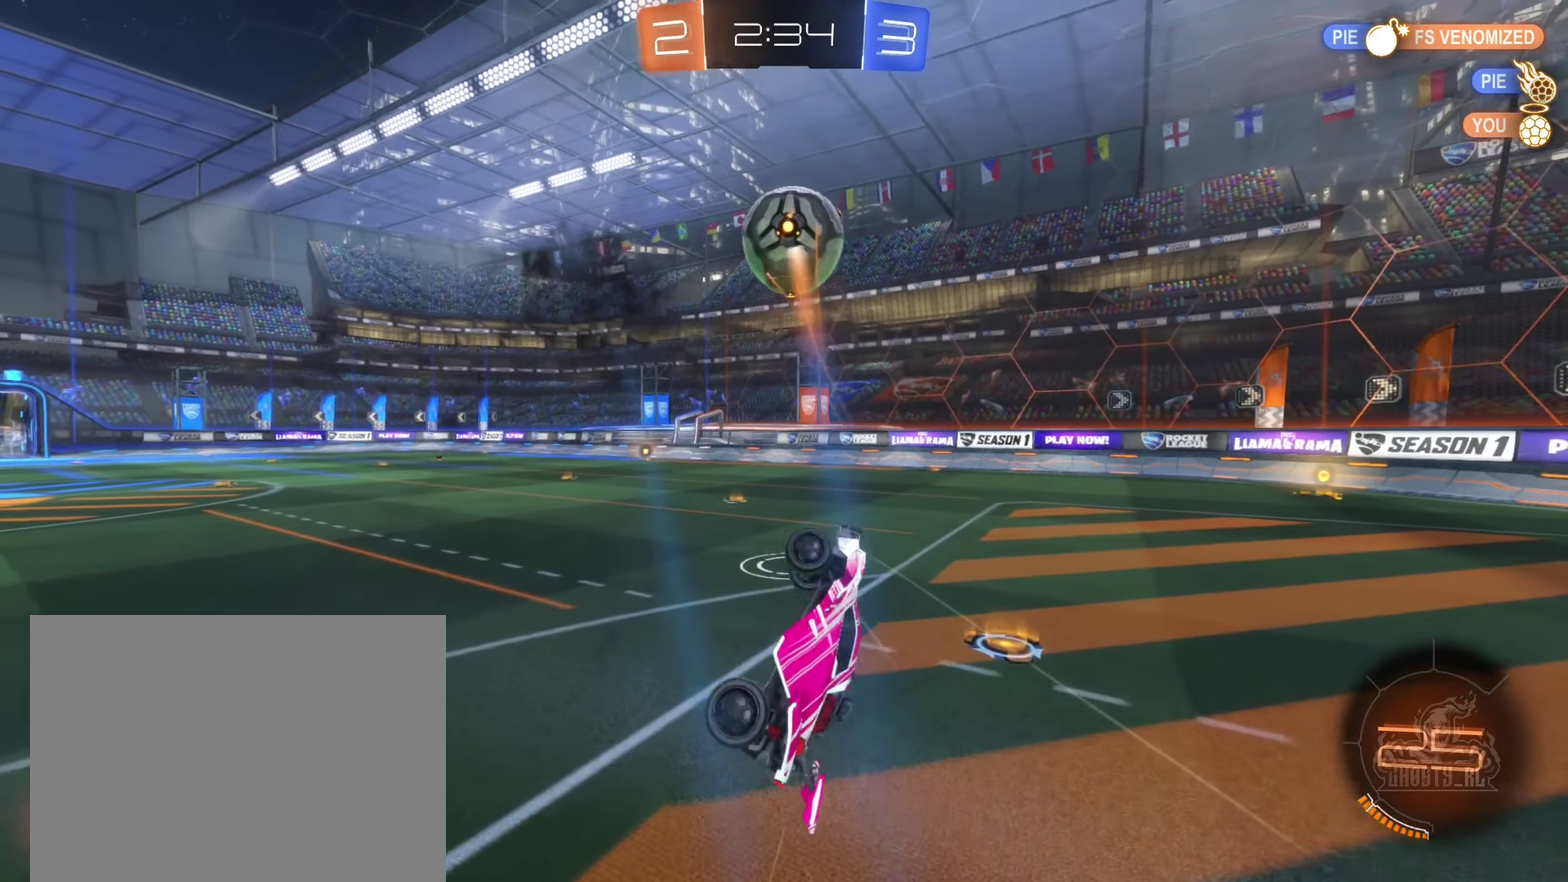
{"buttons": ["R2"], "left_stick": "center", "right_stick": "center", "events": [[217, "L2", "up"], [250, "L1", "up"], [267, "left_stick", "up-left"], [400, "R2", "down"], [483, "left_stick", "center"]]}
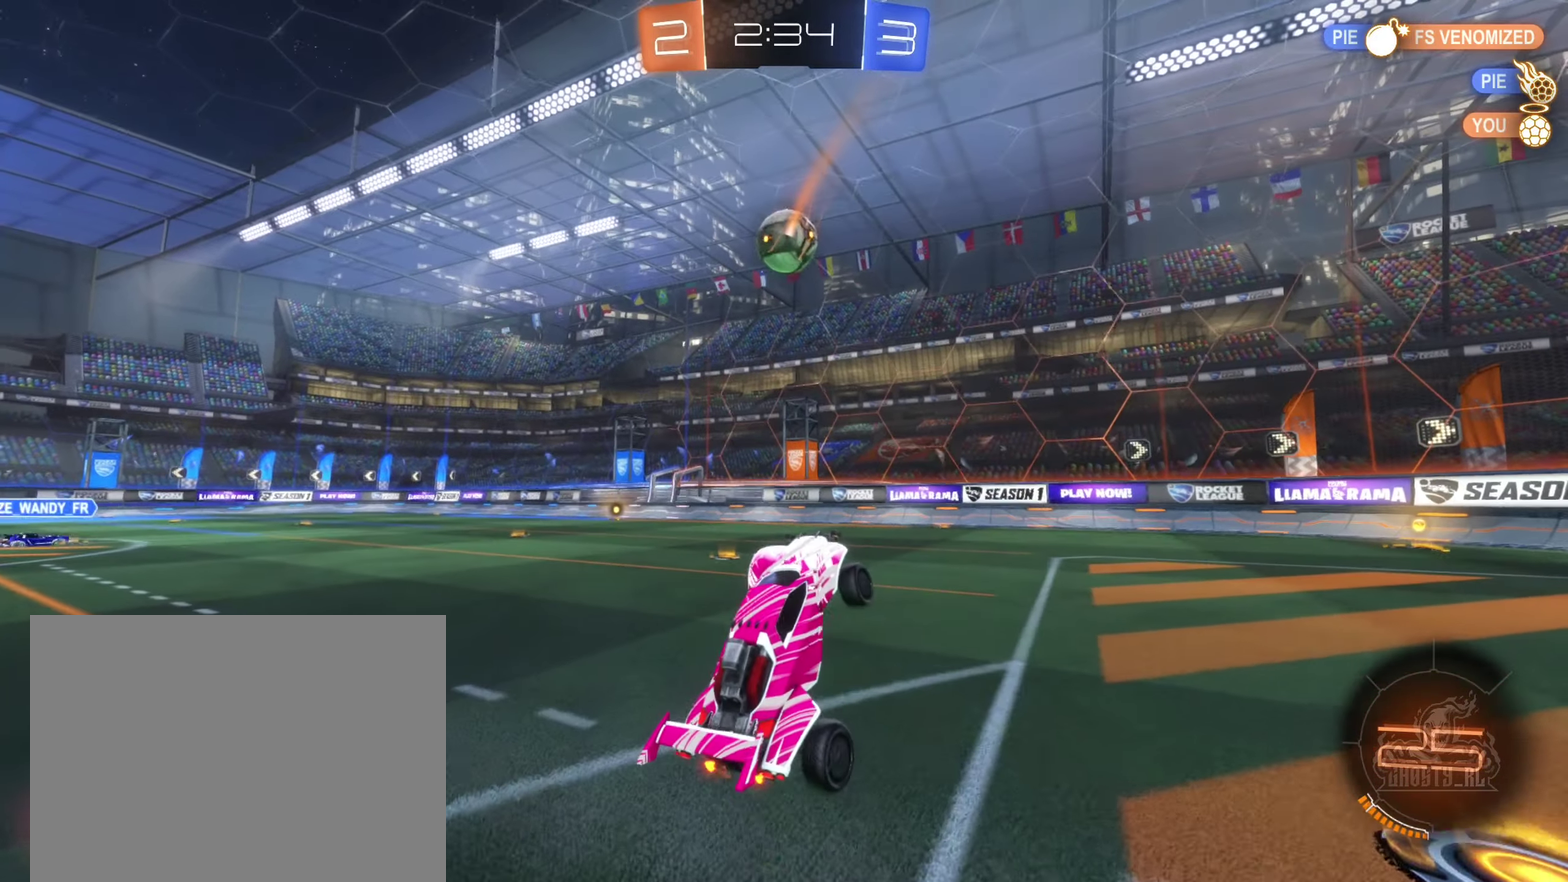
{"buttons": ["B", "R2"], "left_stick": "center", "right_stick": "center", "events": [[217, "left_stick", "right"], [400, "left_stick", "center"], [484, "B", "down"]]}
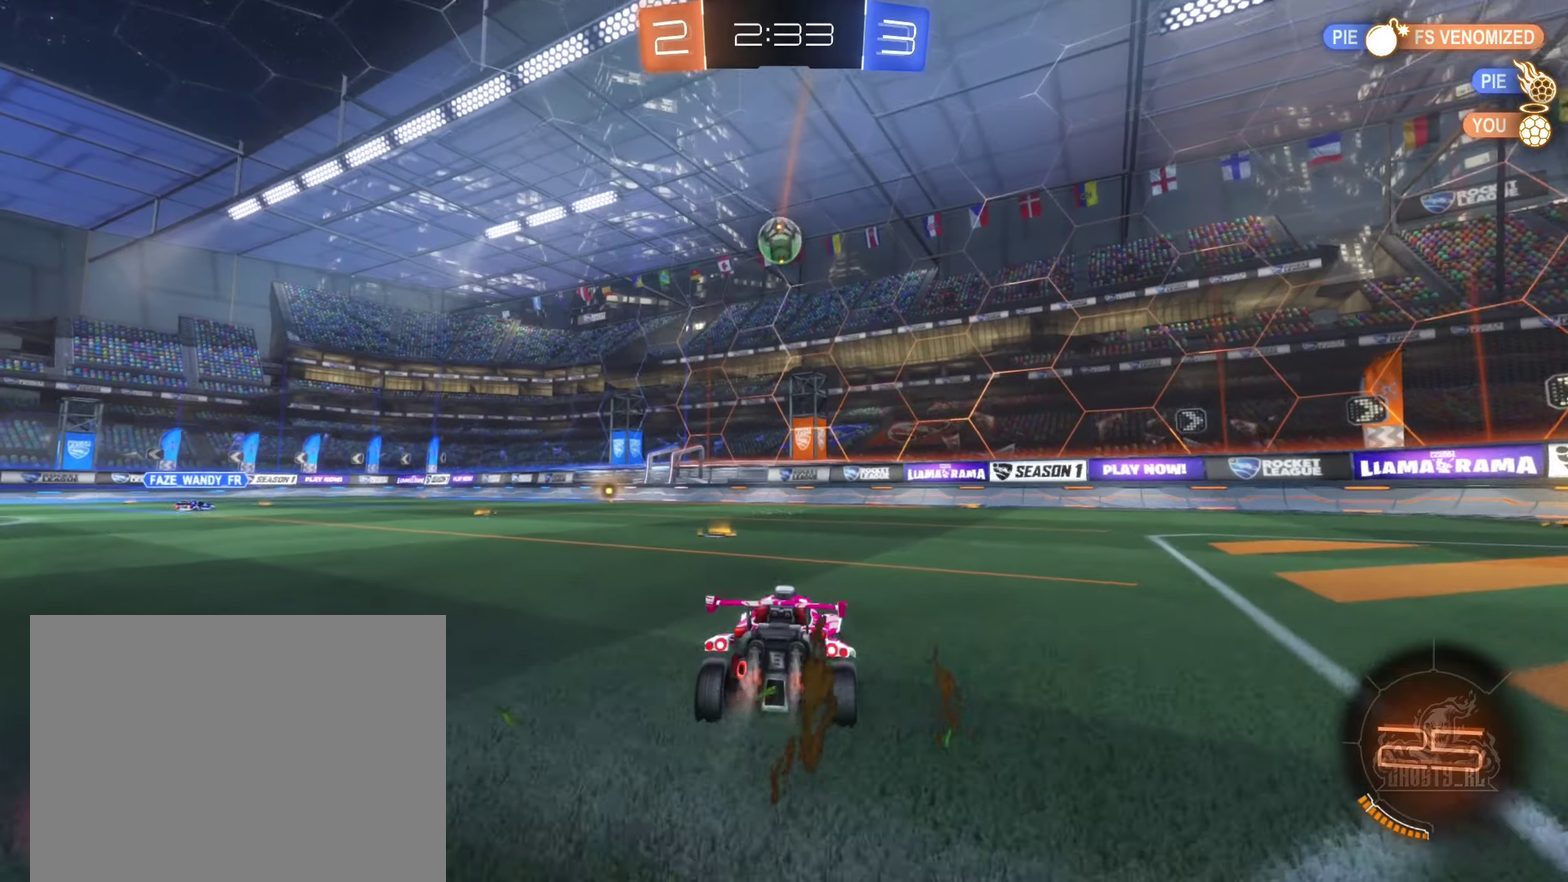
{"buttons": ["R2"], "left_stick": "left", "right_stick": "center", "events": [[150, "left_stick", "left"], [267, "left_stick", "center"], [450, "B", "up"], [500, "left_stick", "left"]]}
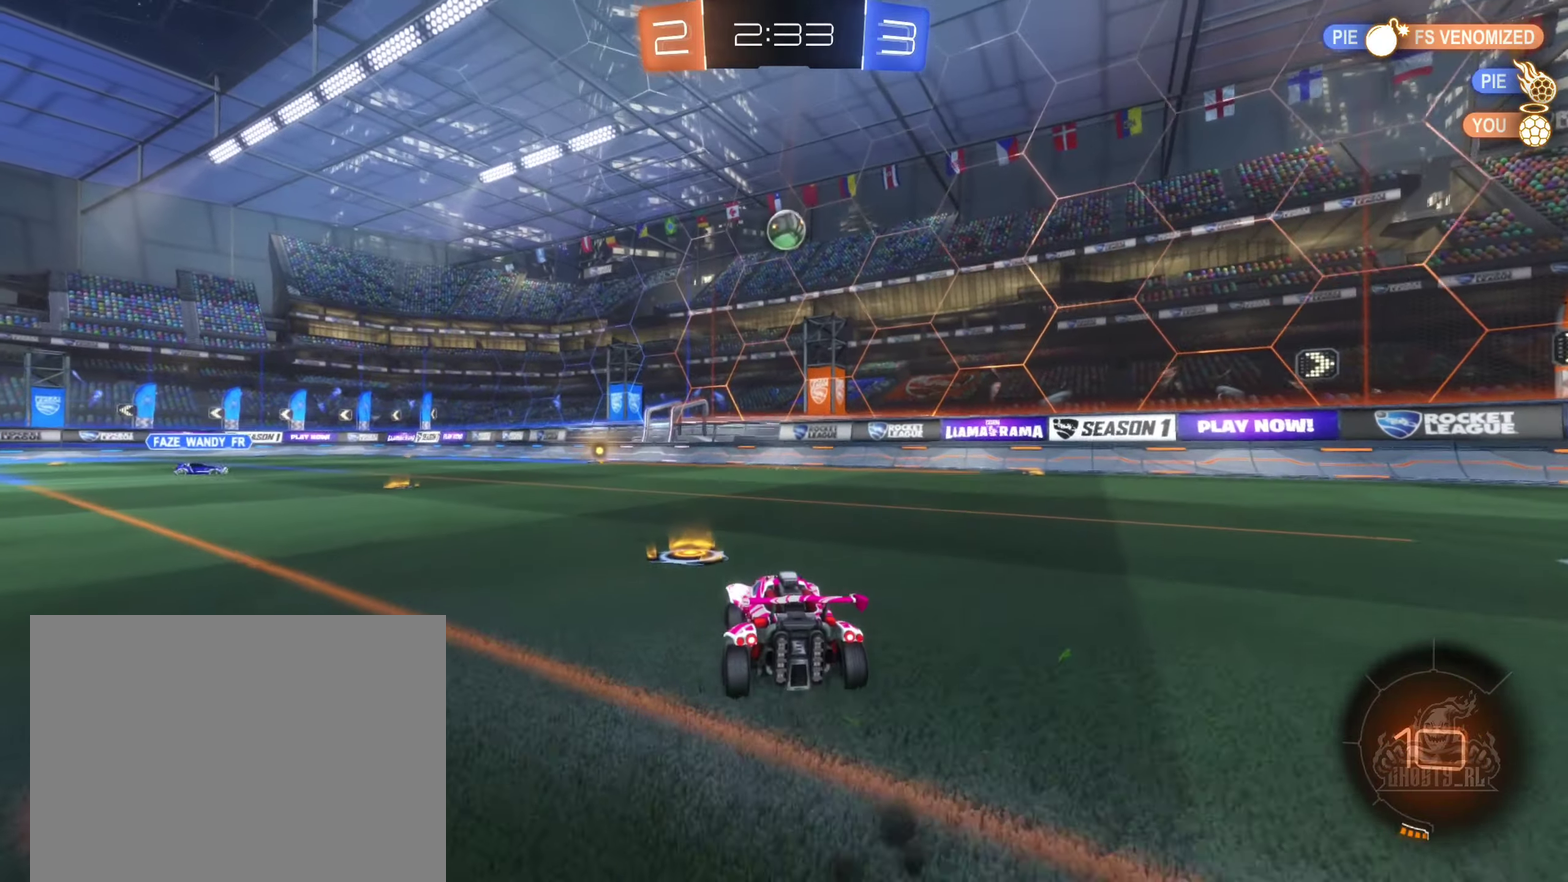
{"buttons": ["R2"], "left_stick": "center", "right_stick": "center", "events": [[150, "left_stick", "center"], [334, "left_stick", "left"], [434, "left_stick", "center"]]}
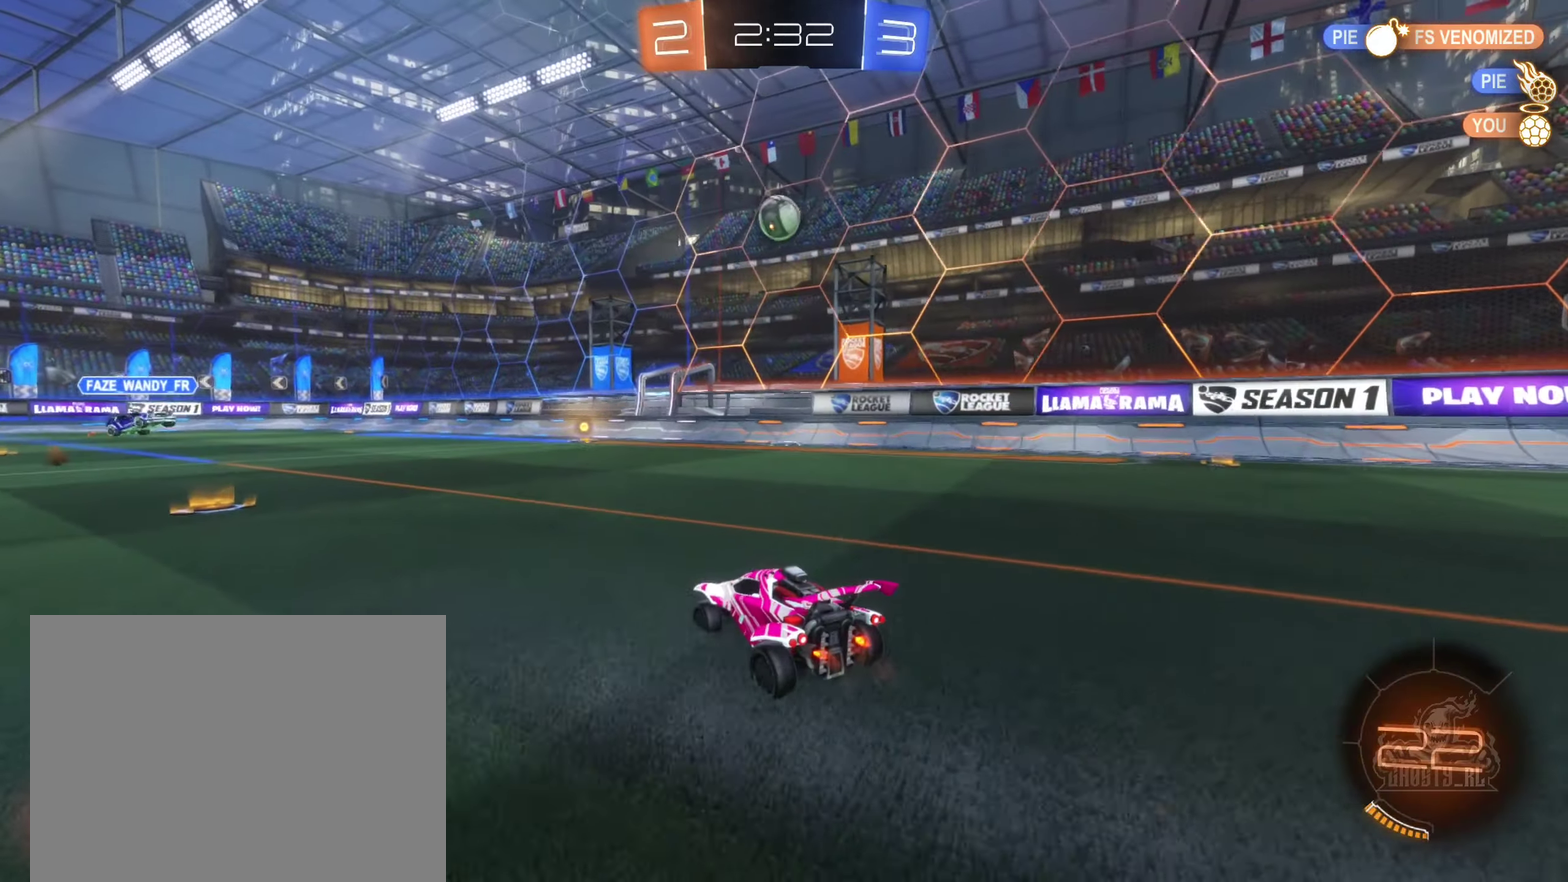
{"buttons": ["L1", "R2"], "left_stick": "right", "right_stick": "center", "events": [[50, "left_stick", "right"], [100, "left_stick", "center"], [200, "left_stick", "down-right"], [250, "left_stick", "right"], [434, "L1", "down"]]}
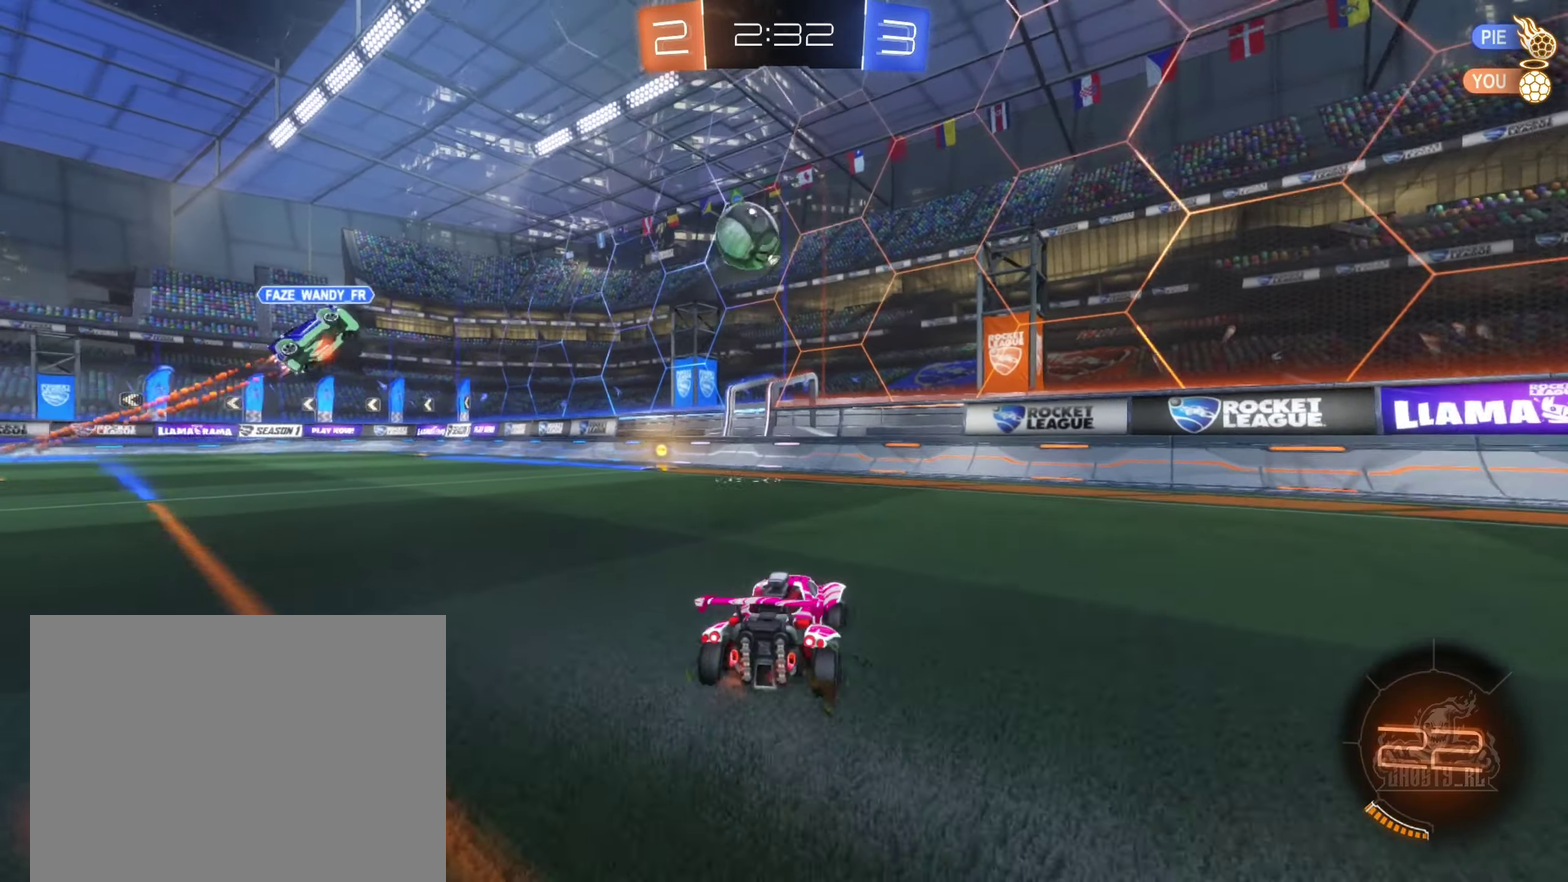
{"buttons": ["R2"], "left_stick": "right", "right_stick": "center", "events": [[67, "L1", "up"]]}
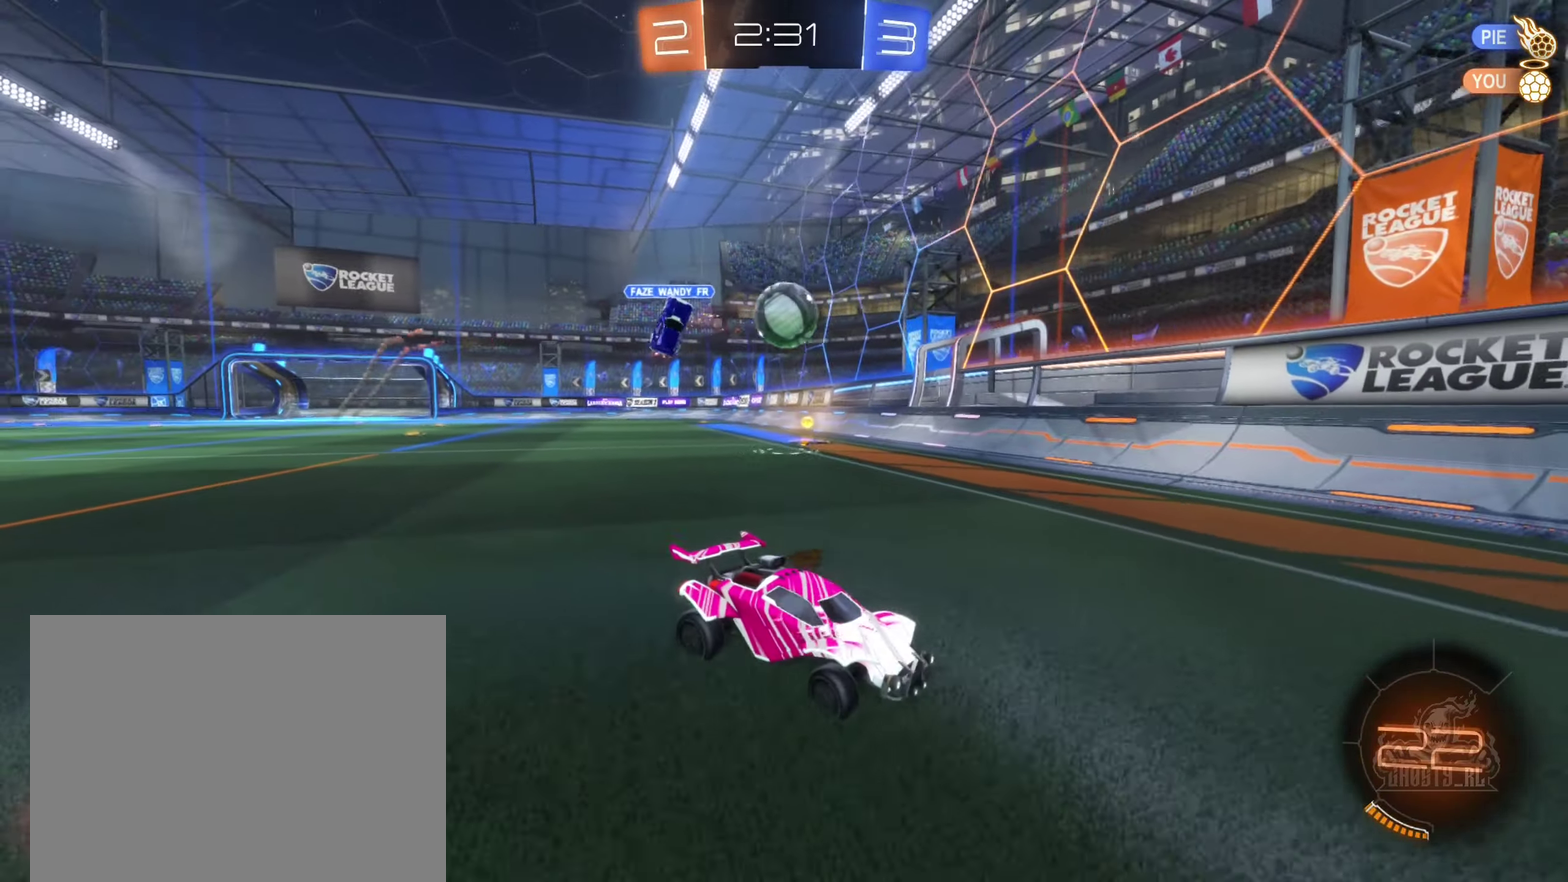
{"buttons": ["R2"], "left_stick": "left", "right_stick": "center", "events": [[117, "left_stick", "left"], [217, "L1", "down"], [384, "L1", "up"]]}
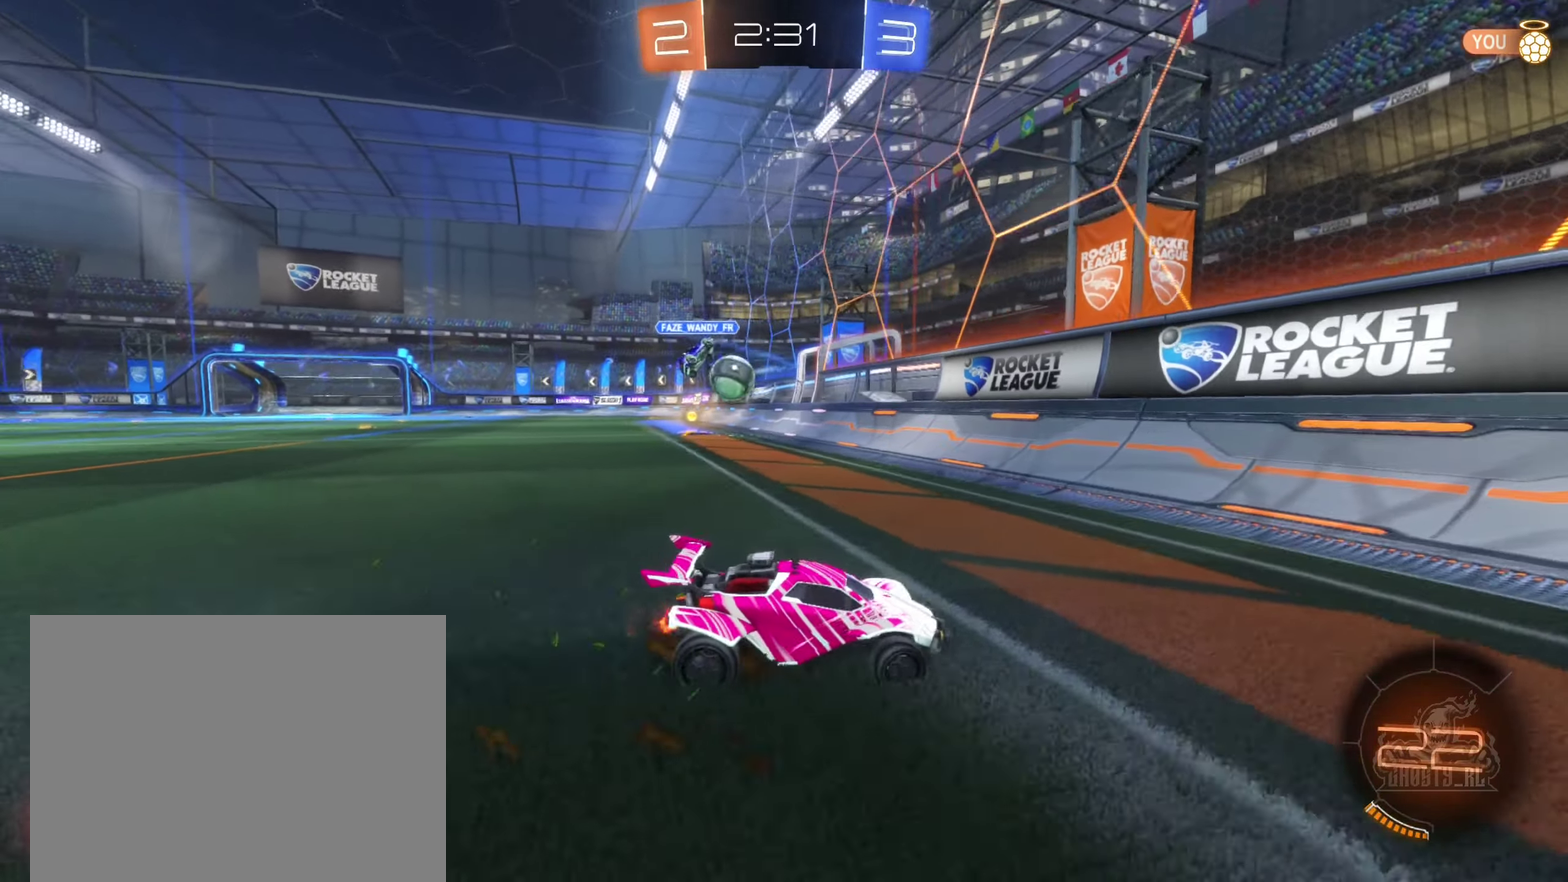
{"buttons": ["R2"], "left_stick": "left", "right_stick": "center", "events": []}
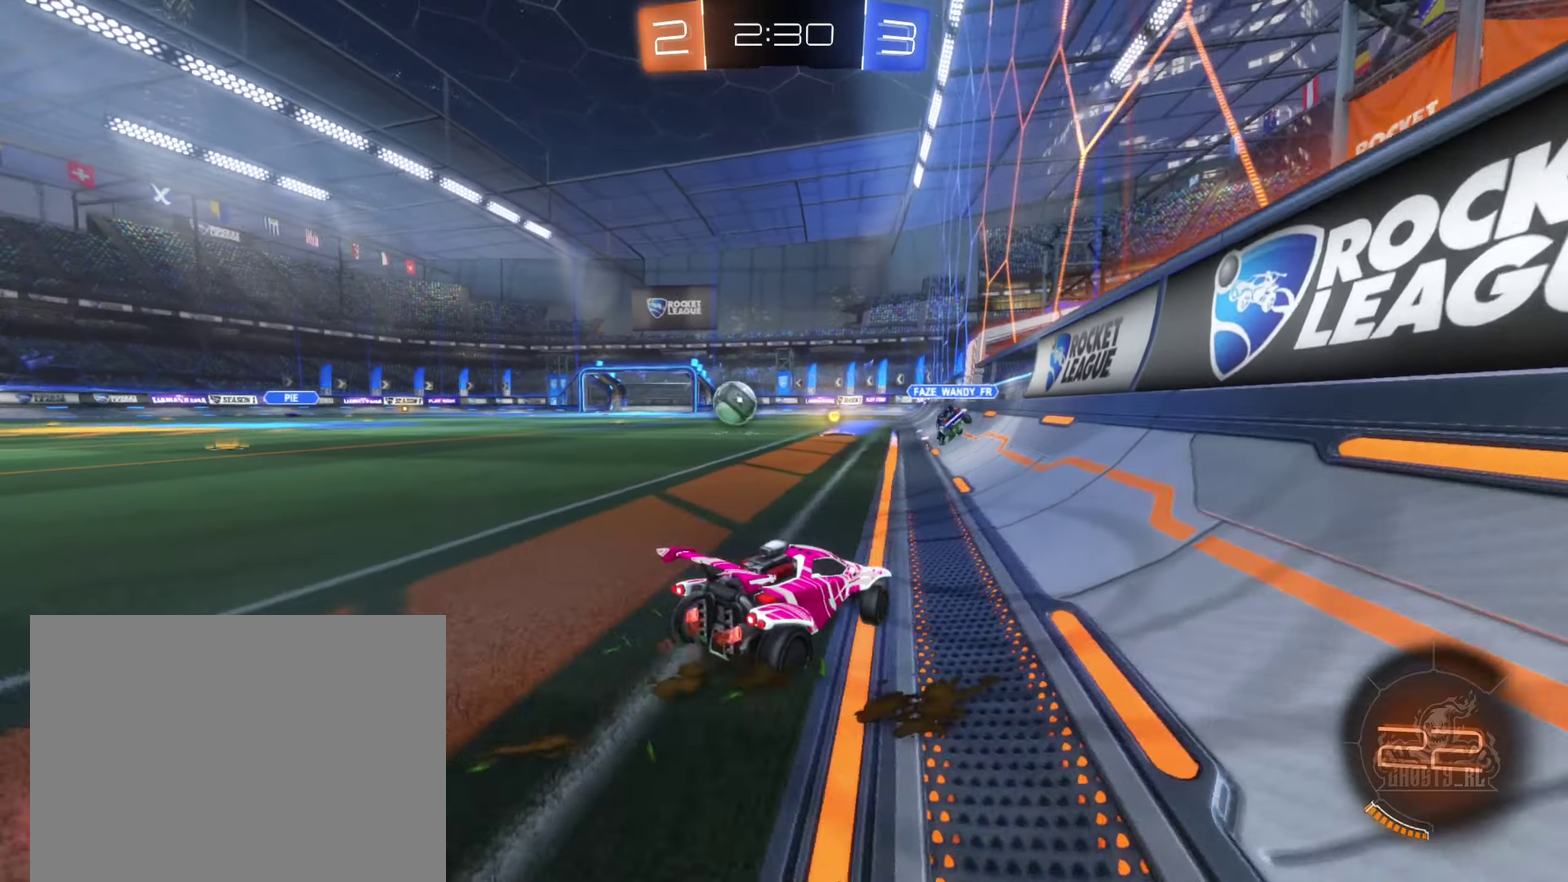
{"buttons": ["B", "R2"], "left_stick": "left", "right_stick": "center", "events": [[50, "B", "down"], [100, "left_stick", "center"], [167, "left_stick", "left"]]}